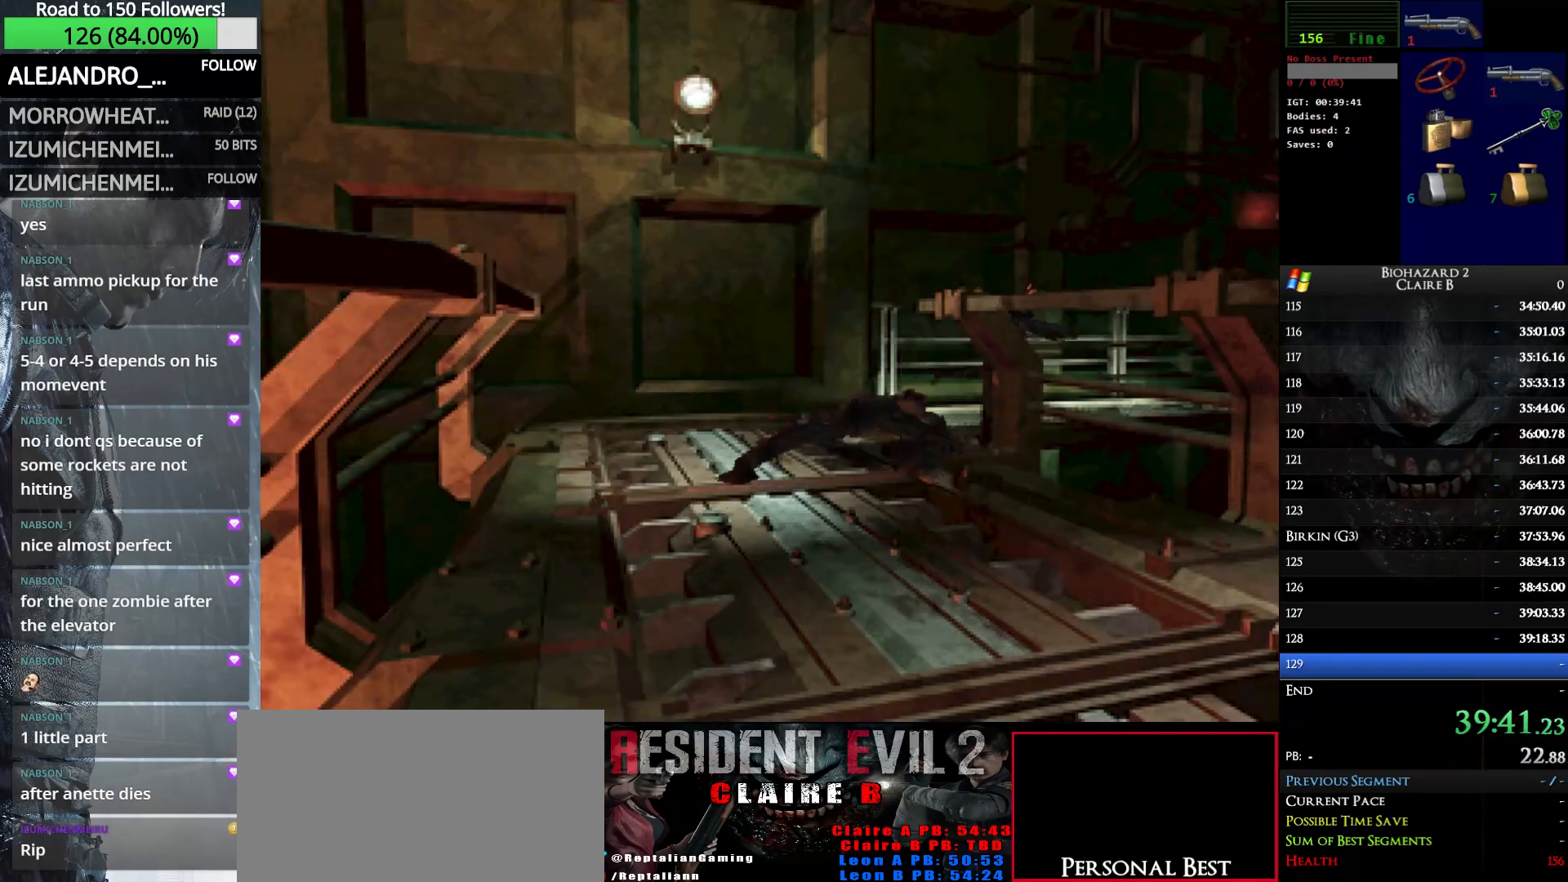
Gameplay with keyboard; each line is a JSON object with the keys held at the frame after it. "events" lists presses ("down") and releases ("up") of "down", "e", "left", "q", "return", "right", "shift_l", "shift_r", "up" and "w" between this image and that frame as [ms after this image, input, new state], when the widget could be followed in between. No other keys are recorded. Mouse input is not recorded.
{"keys": ["up", "w"], "events": []}
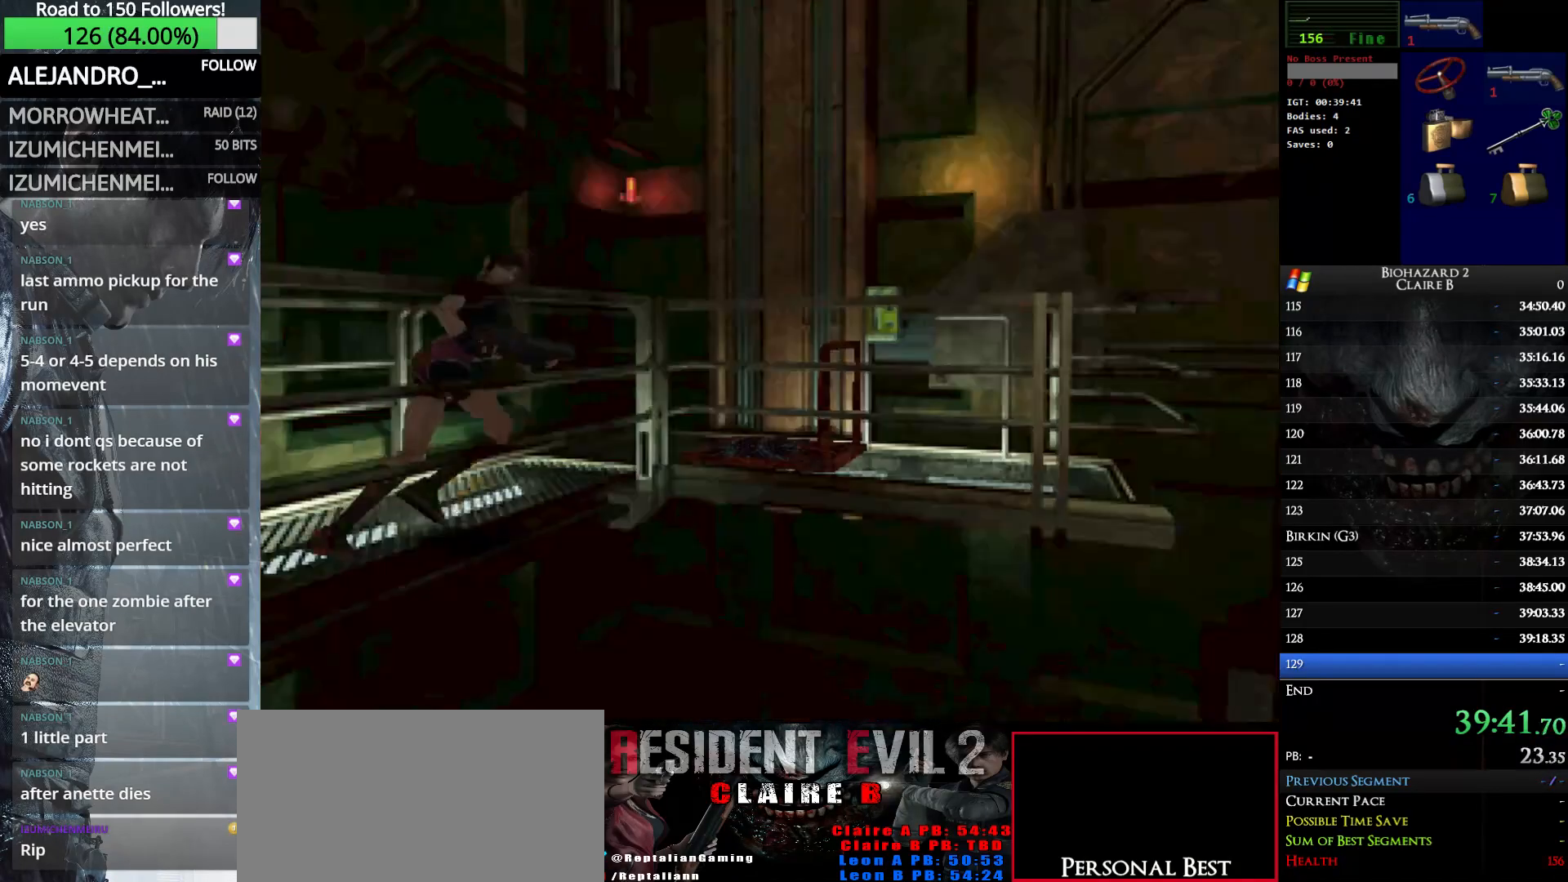
{"keys": ["up", "w"], "events": []}
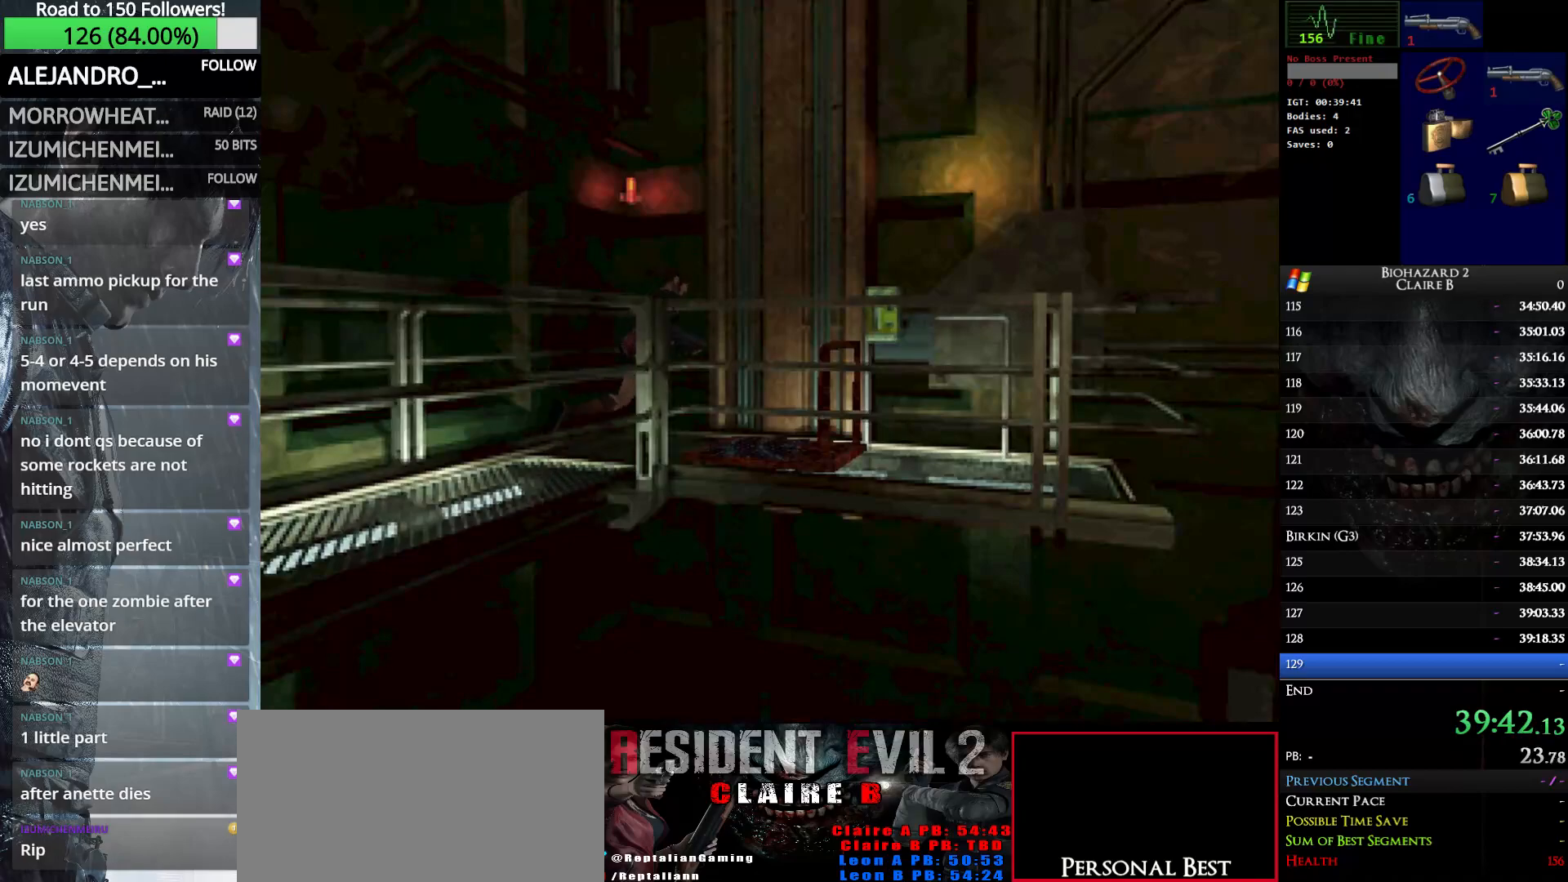
{"keys": ["up", "w"], "events": [[166, "e", "down"], [216, "right", "down"], [266, "e", "up"], [266, "right", "up"], [350, "e", "down"], [450, "e", "up"]]}
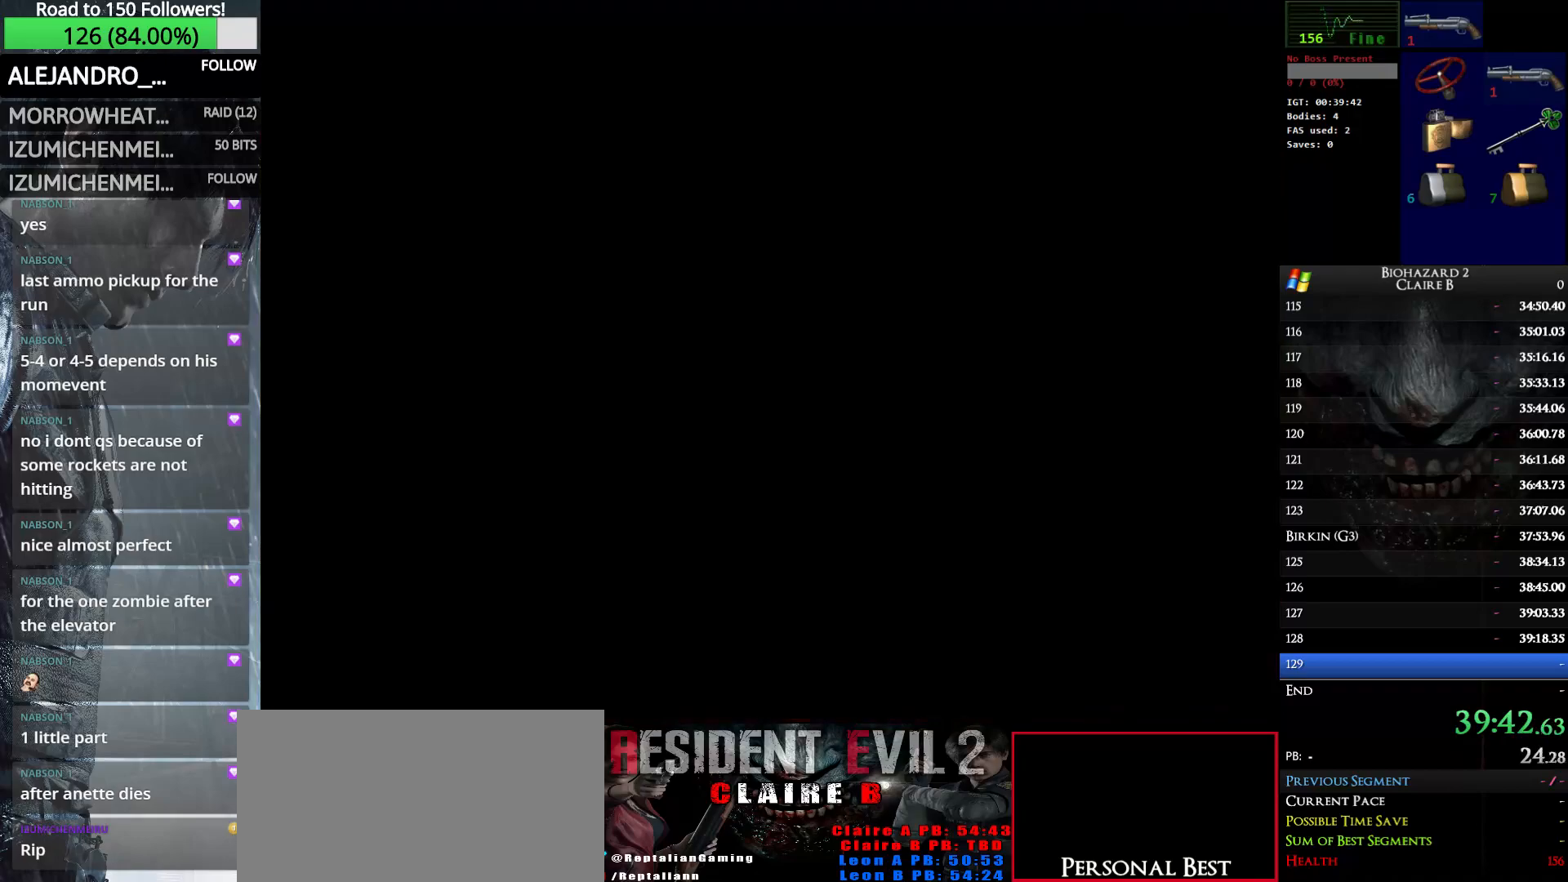
{"keys": ["up", "w"], "events": [[33, "e", "down"], [183, "e", "up"]]}
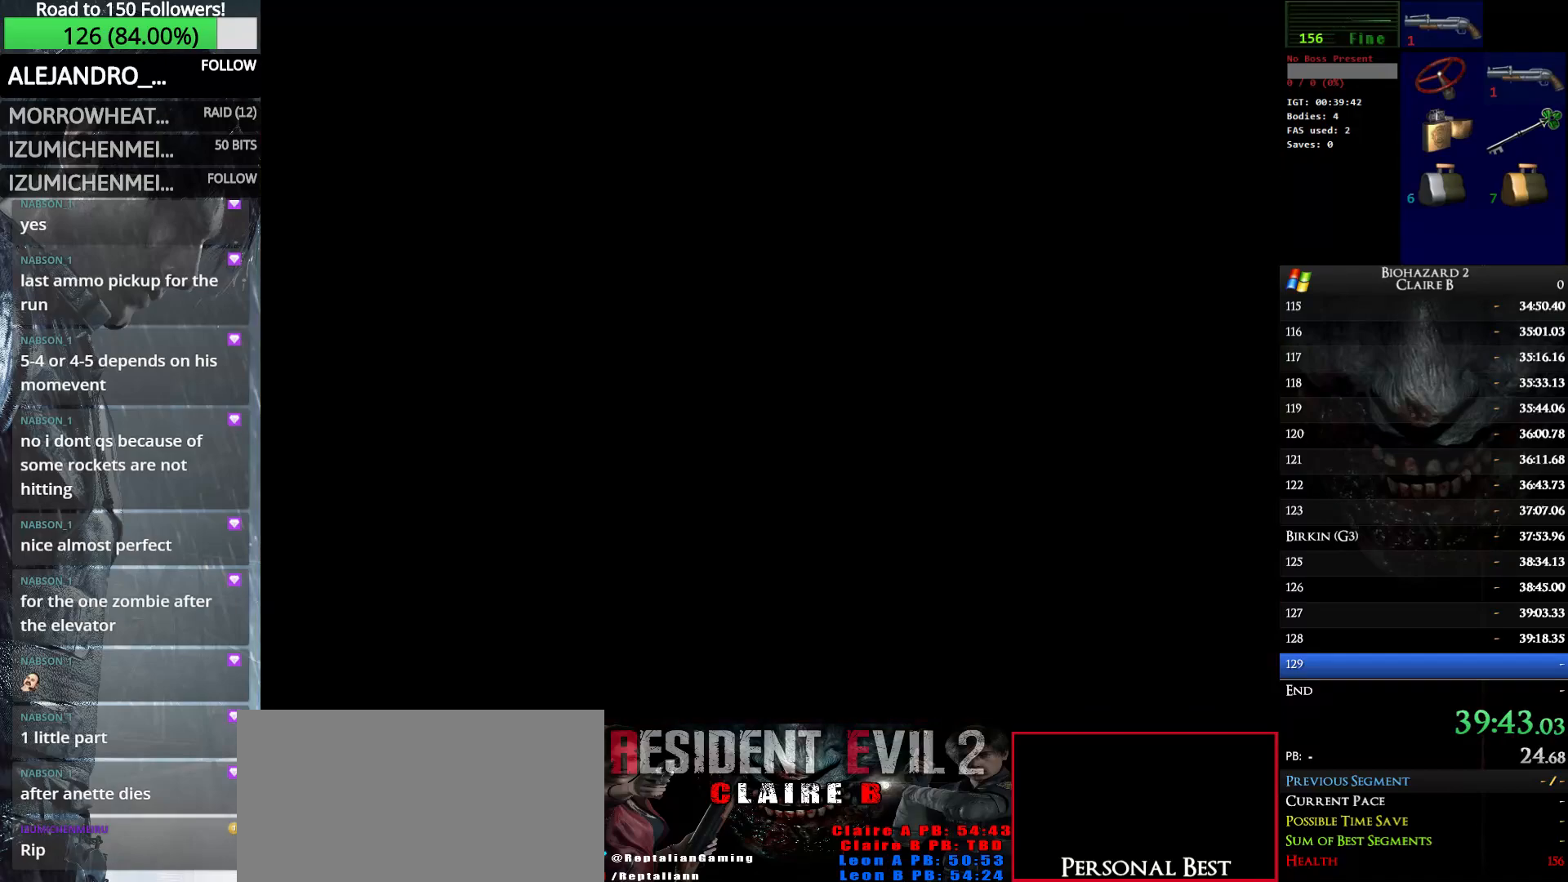
{"keys": ["up", "w"], "events": []}
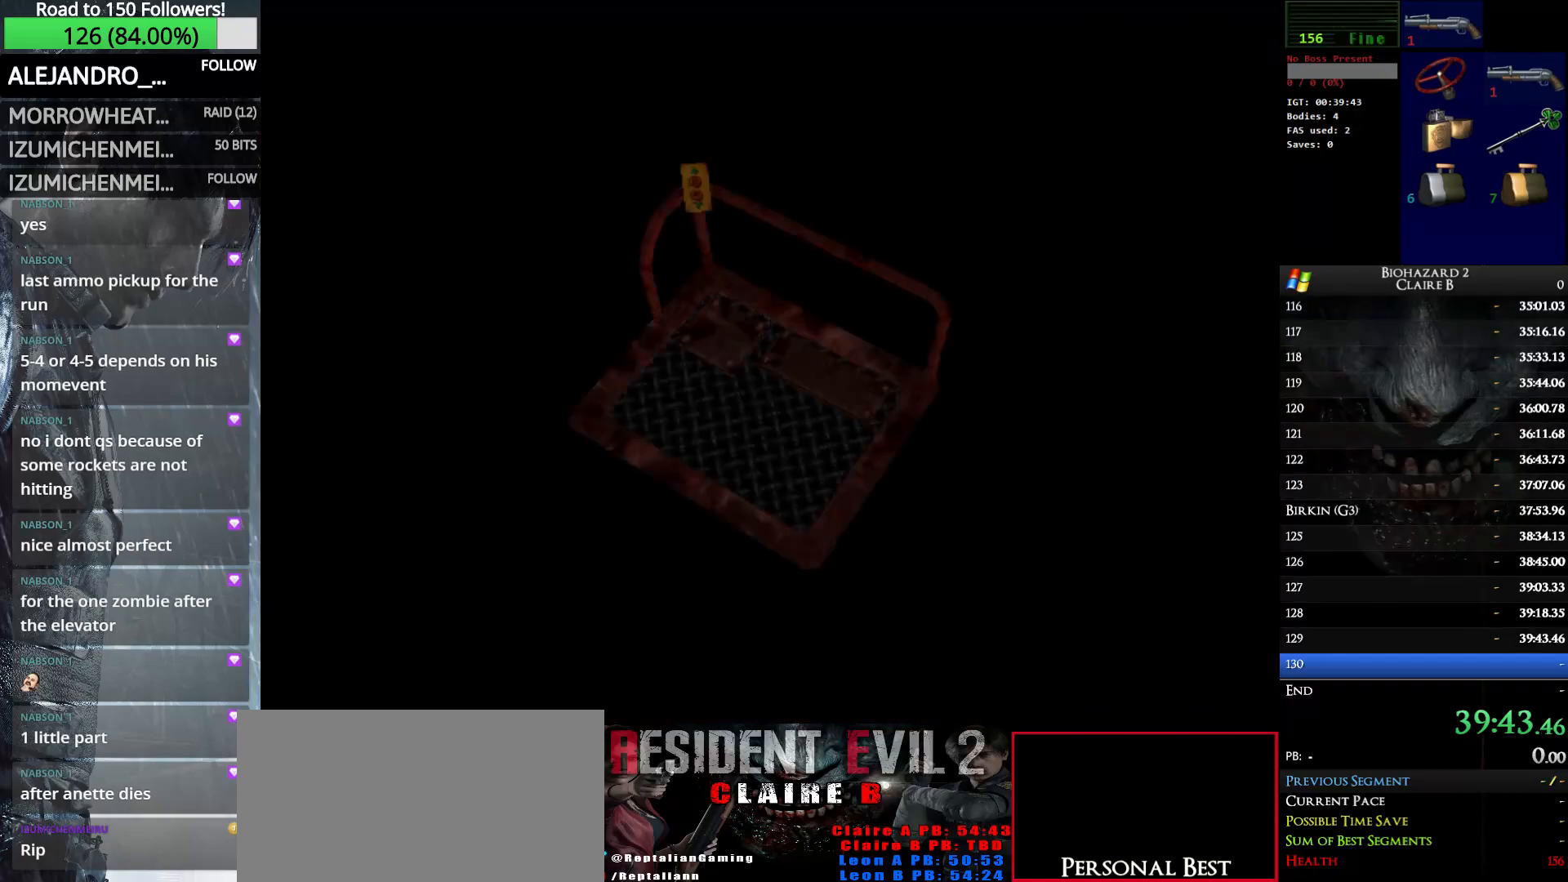
{"keys": ["up", "w"], "events": []}
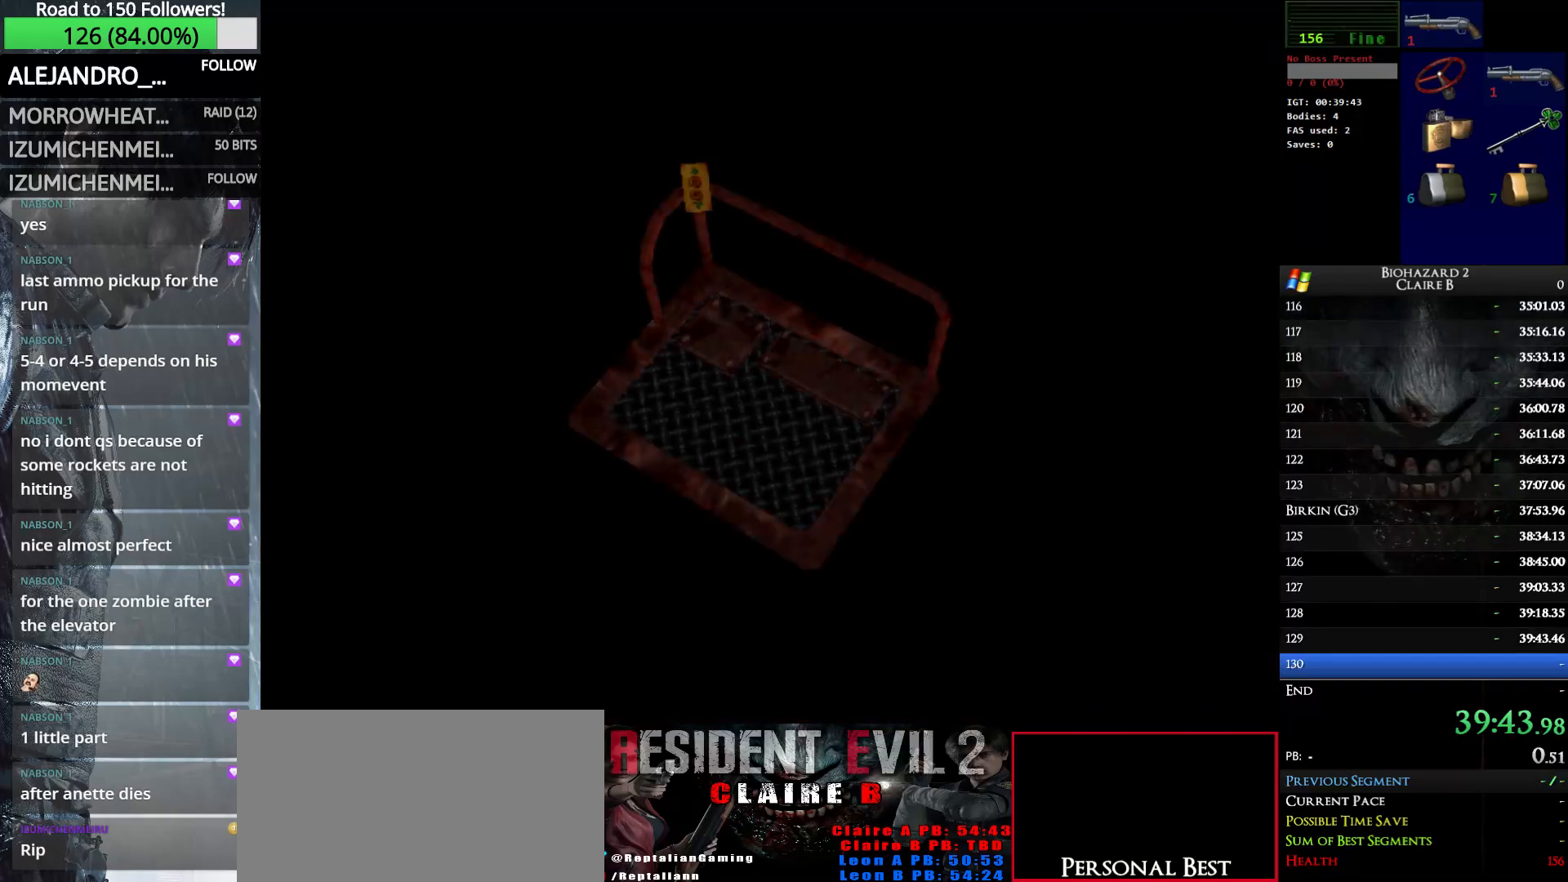
{"keys": ["up", "w"], "events": []}
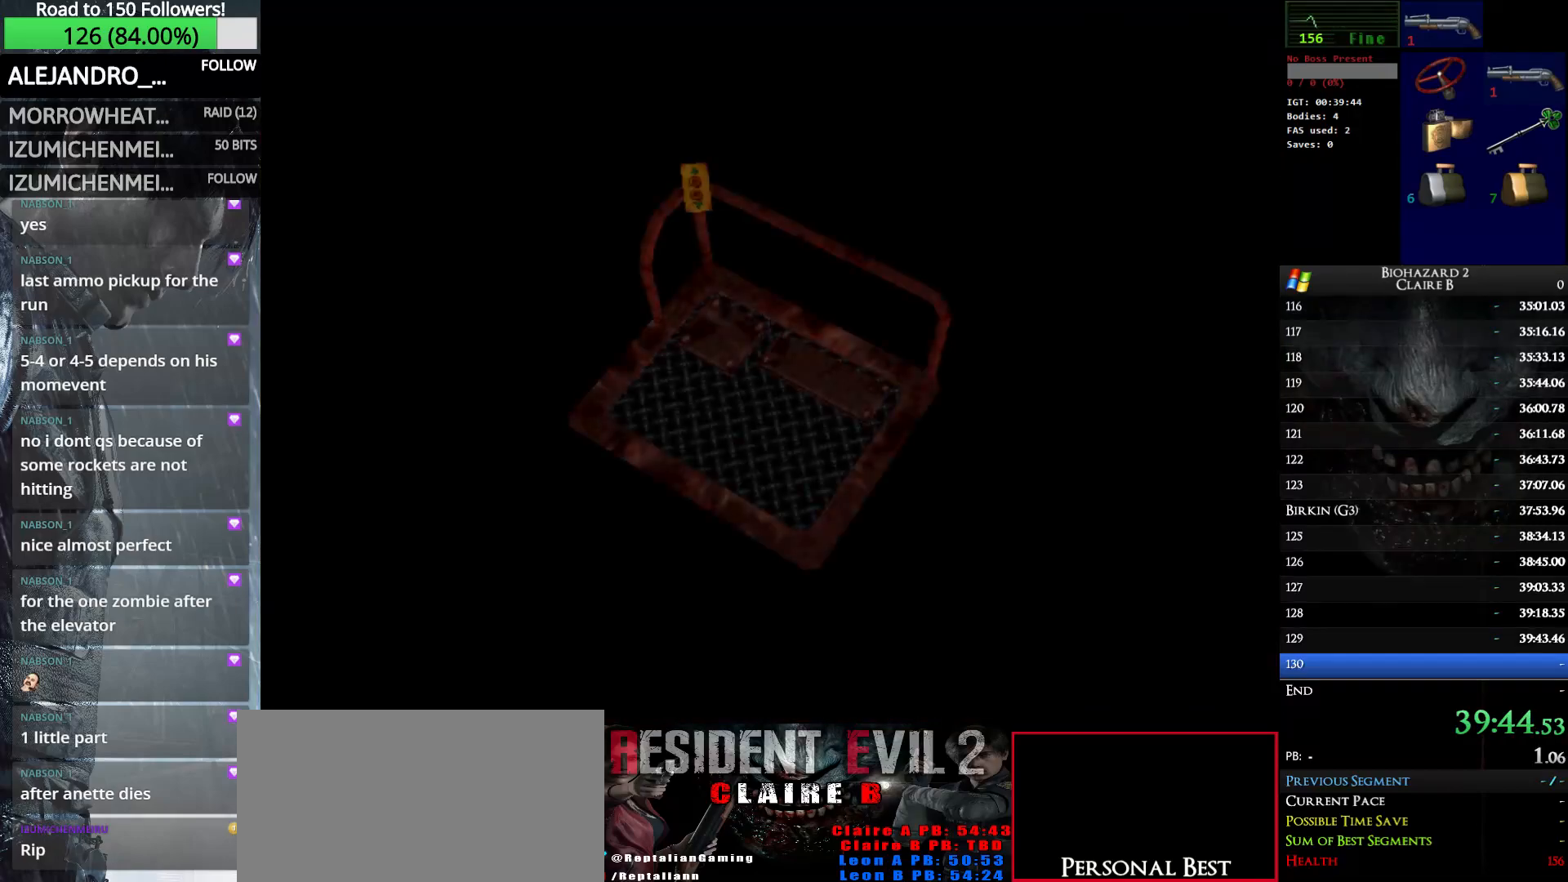
{"keys": ["e", "up", "w"], "events": [[483, "e", "down"]]}
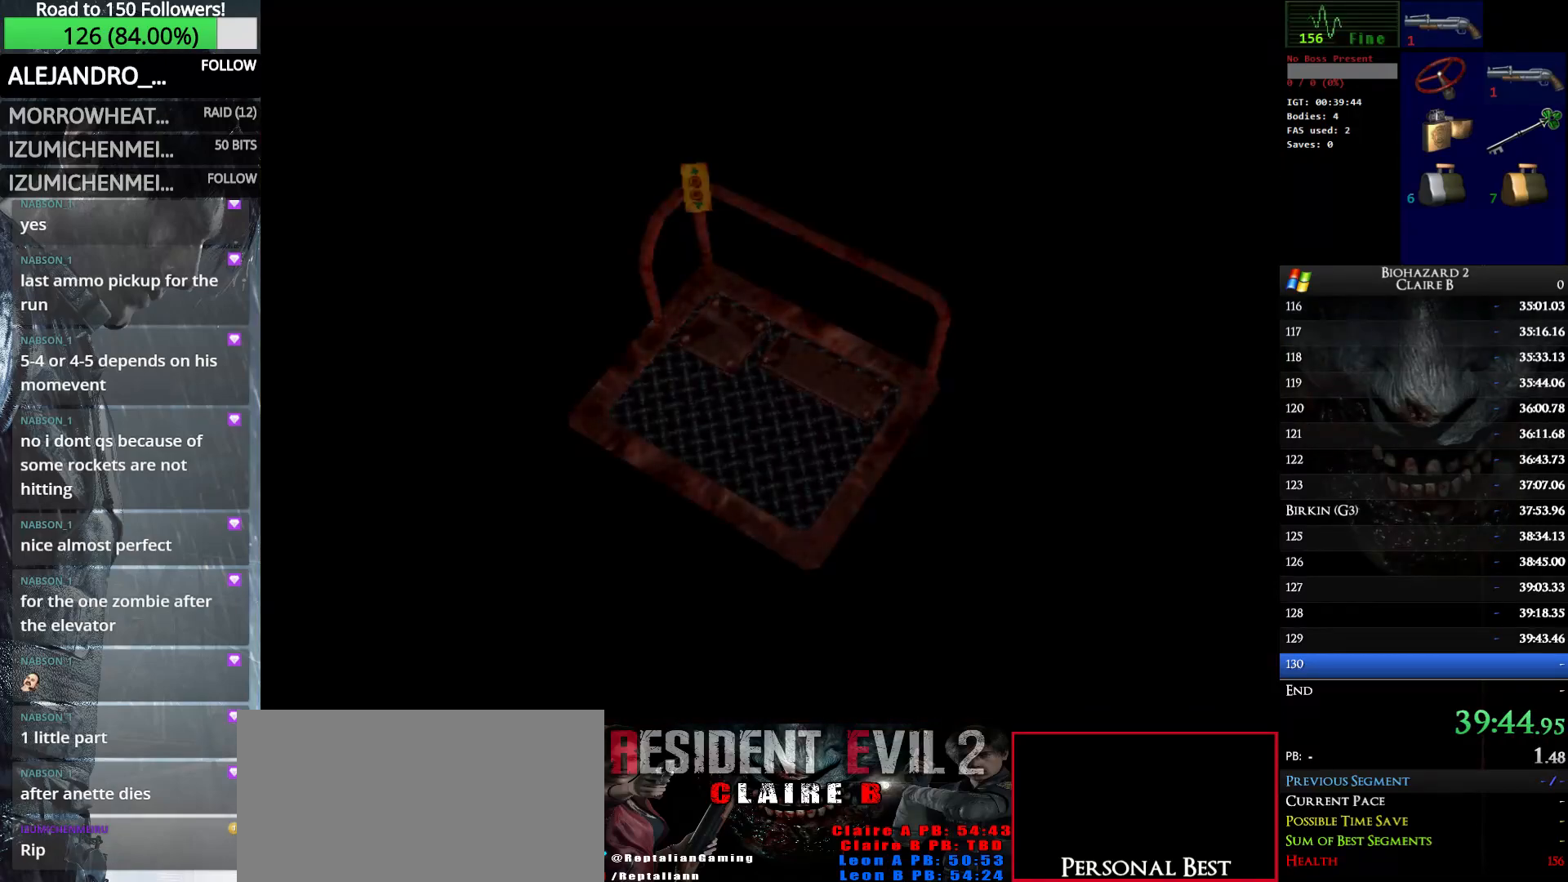
{"keys": ["up", "w"], "events": [[116, "e", "up"]]}
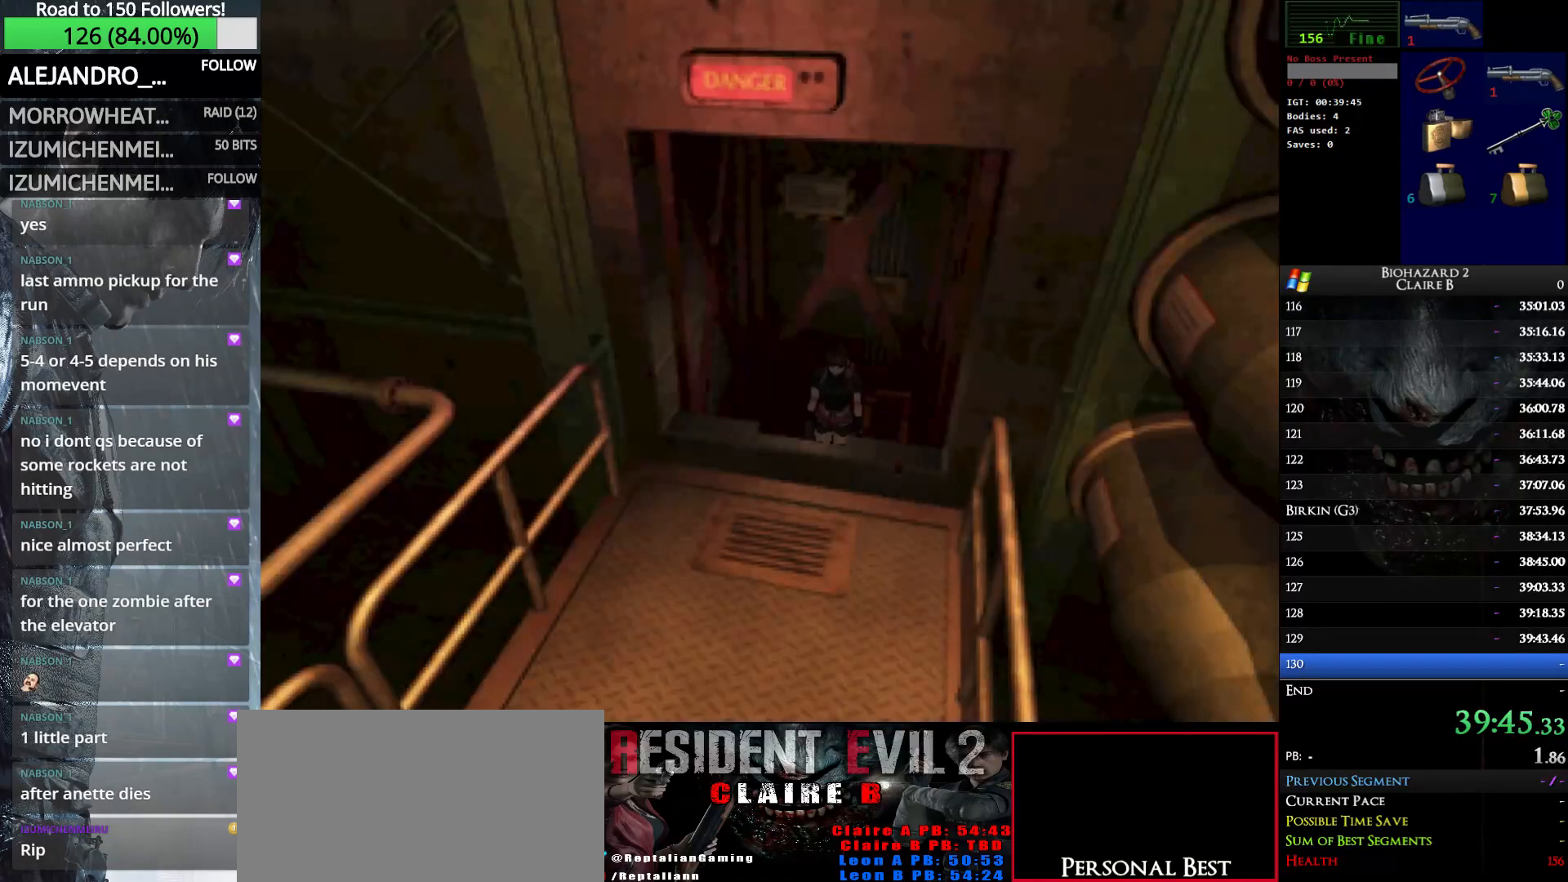
{"keys": ["up", "w"], "events": []}
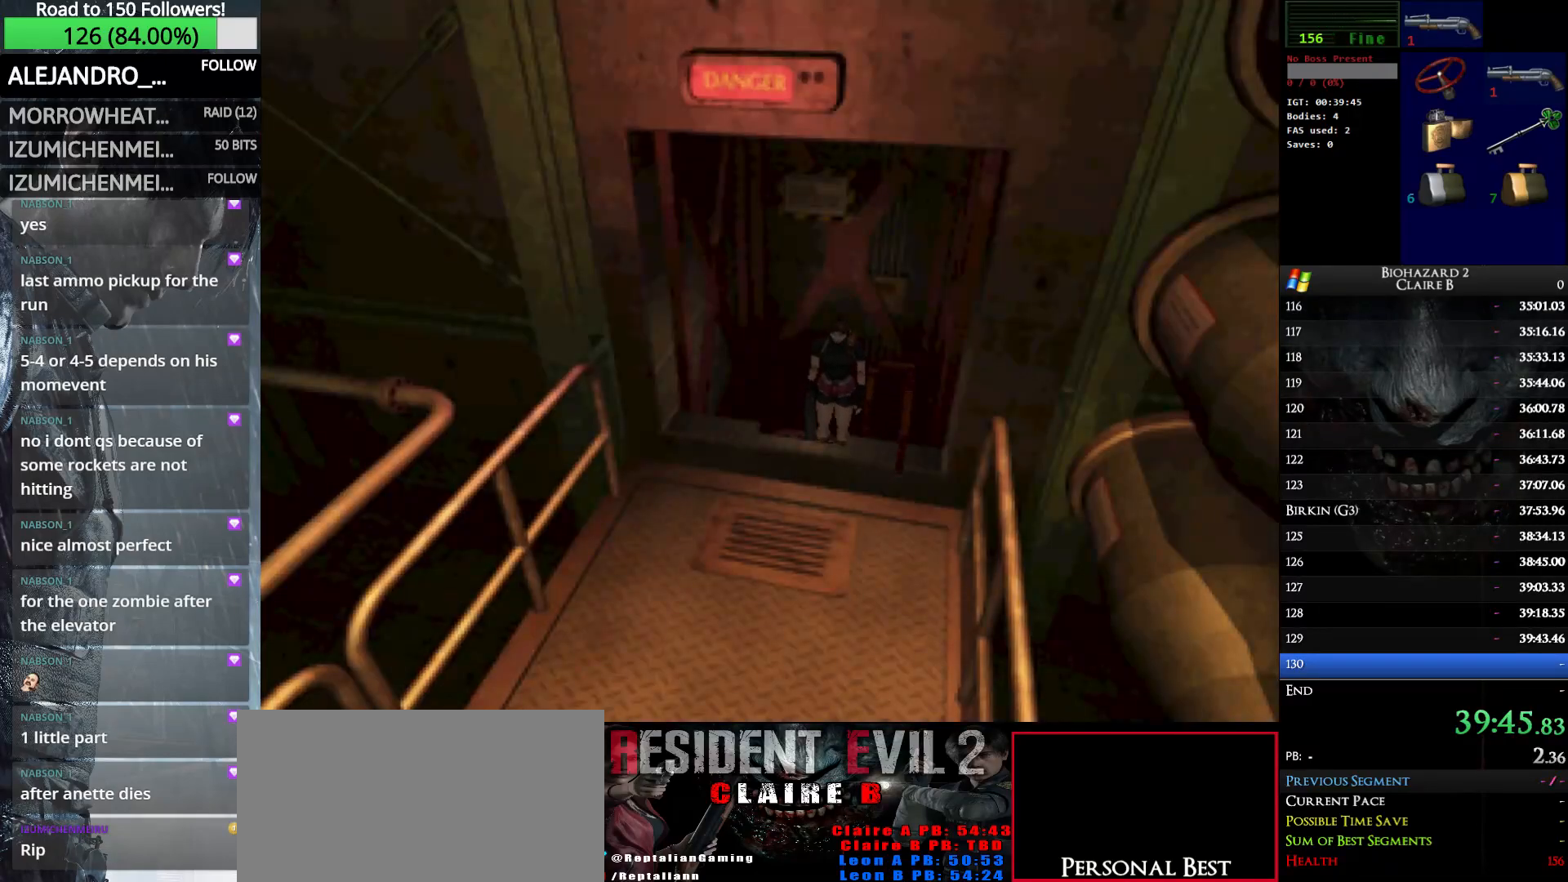
{"keys": ["up", "w"], "events": [[50, "w", "up"], [200, "up", "up"], [283, "up", "down"], [283, "w", "down"]]}
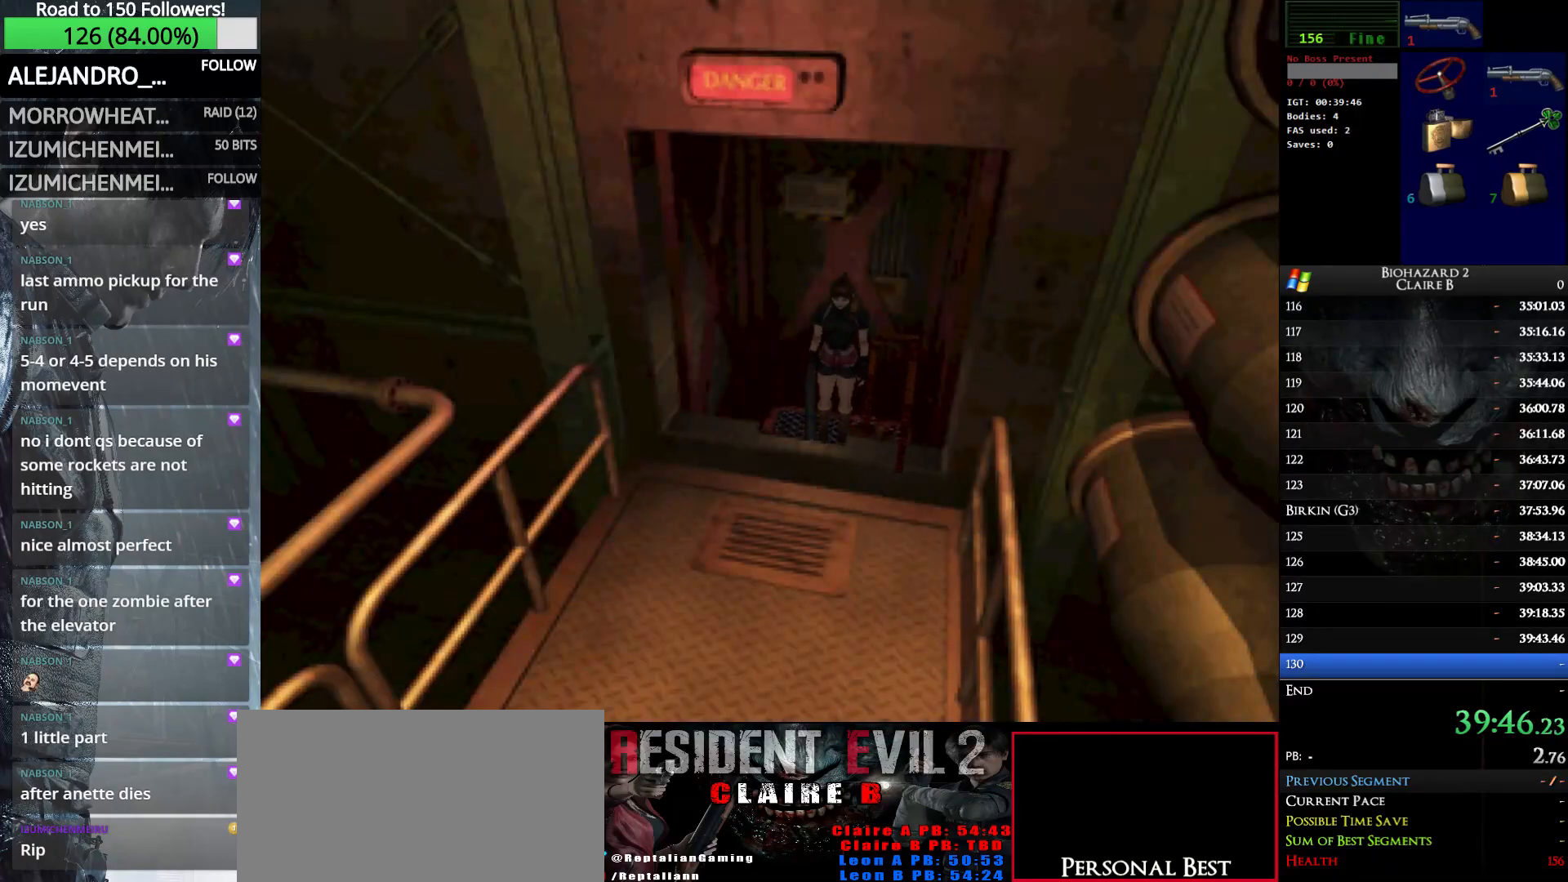
{"keys": ["up", "w"], "events": []}
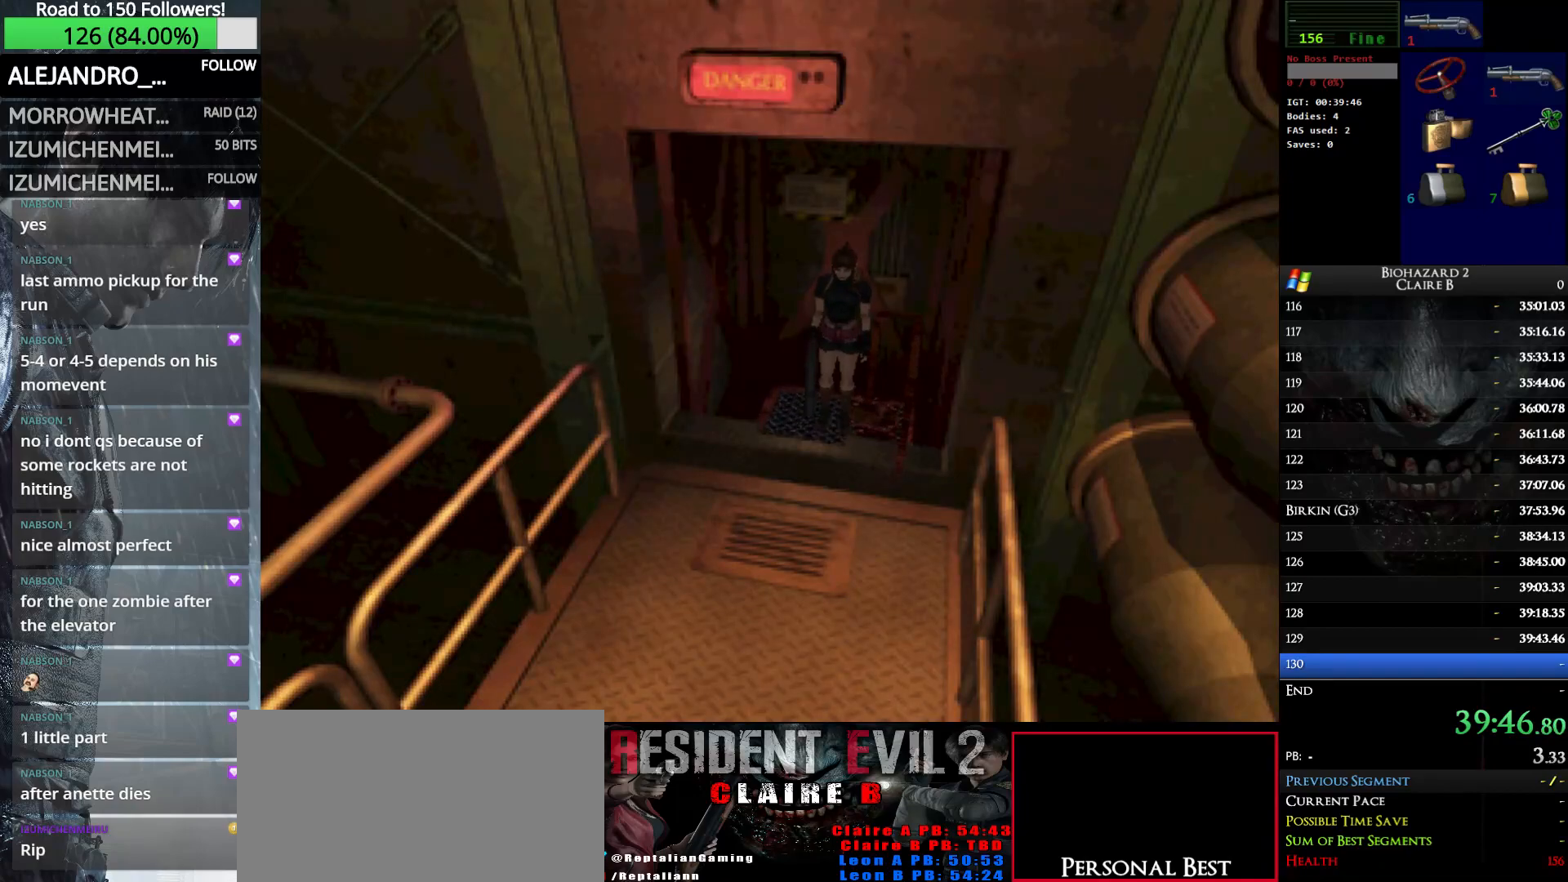
{"keys": ["up", "w"], "events": []}
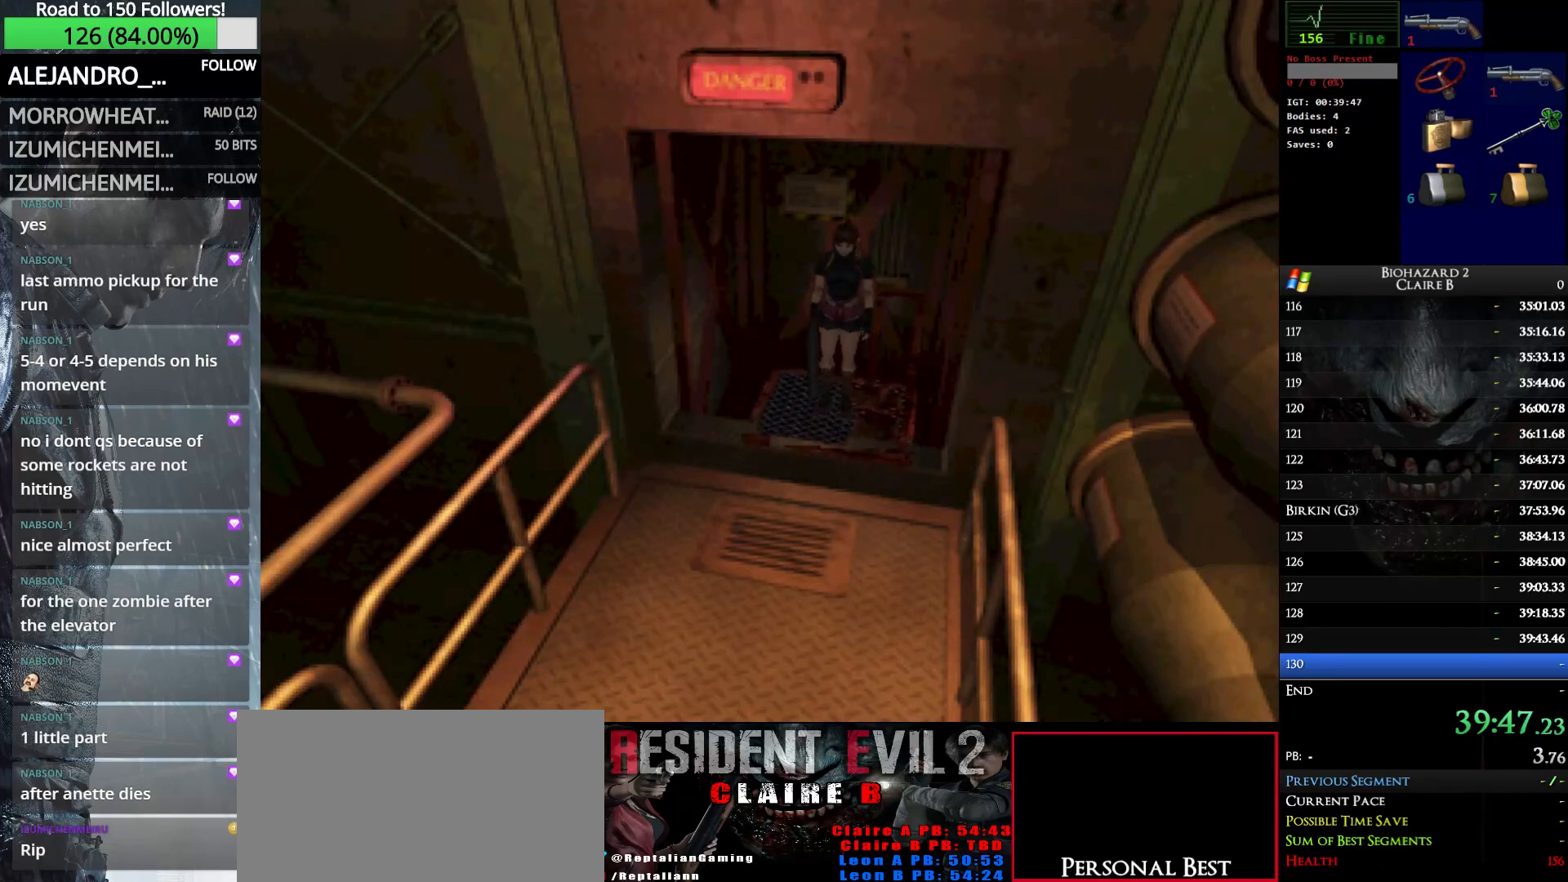
{"keys": ["up", "w"], "events": []}
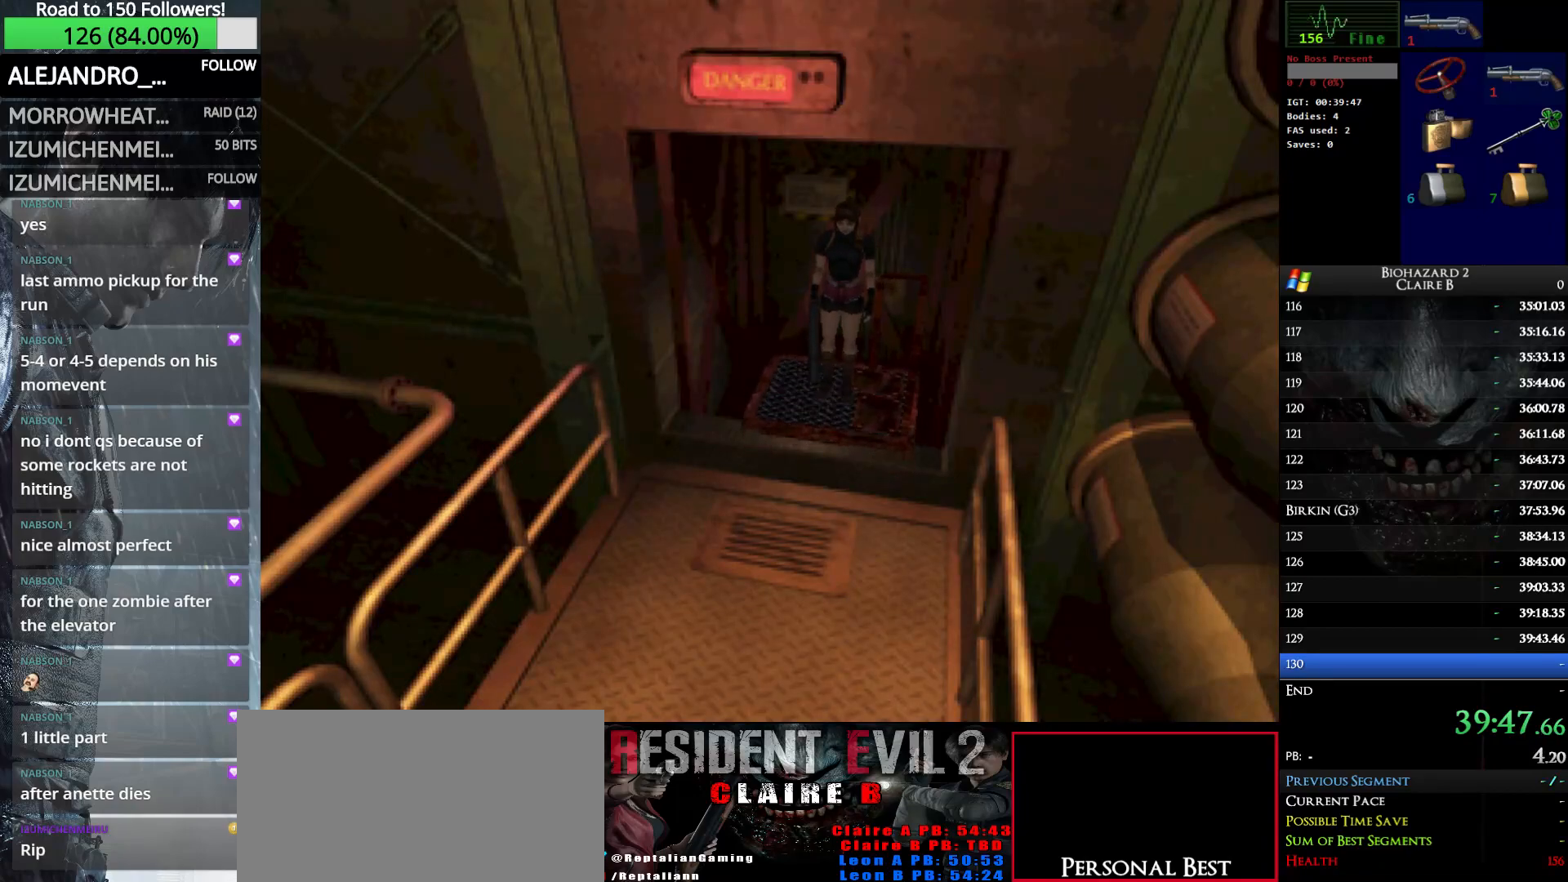
{"keys": ["up", "w"], "events": []}
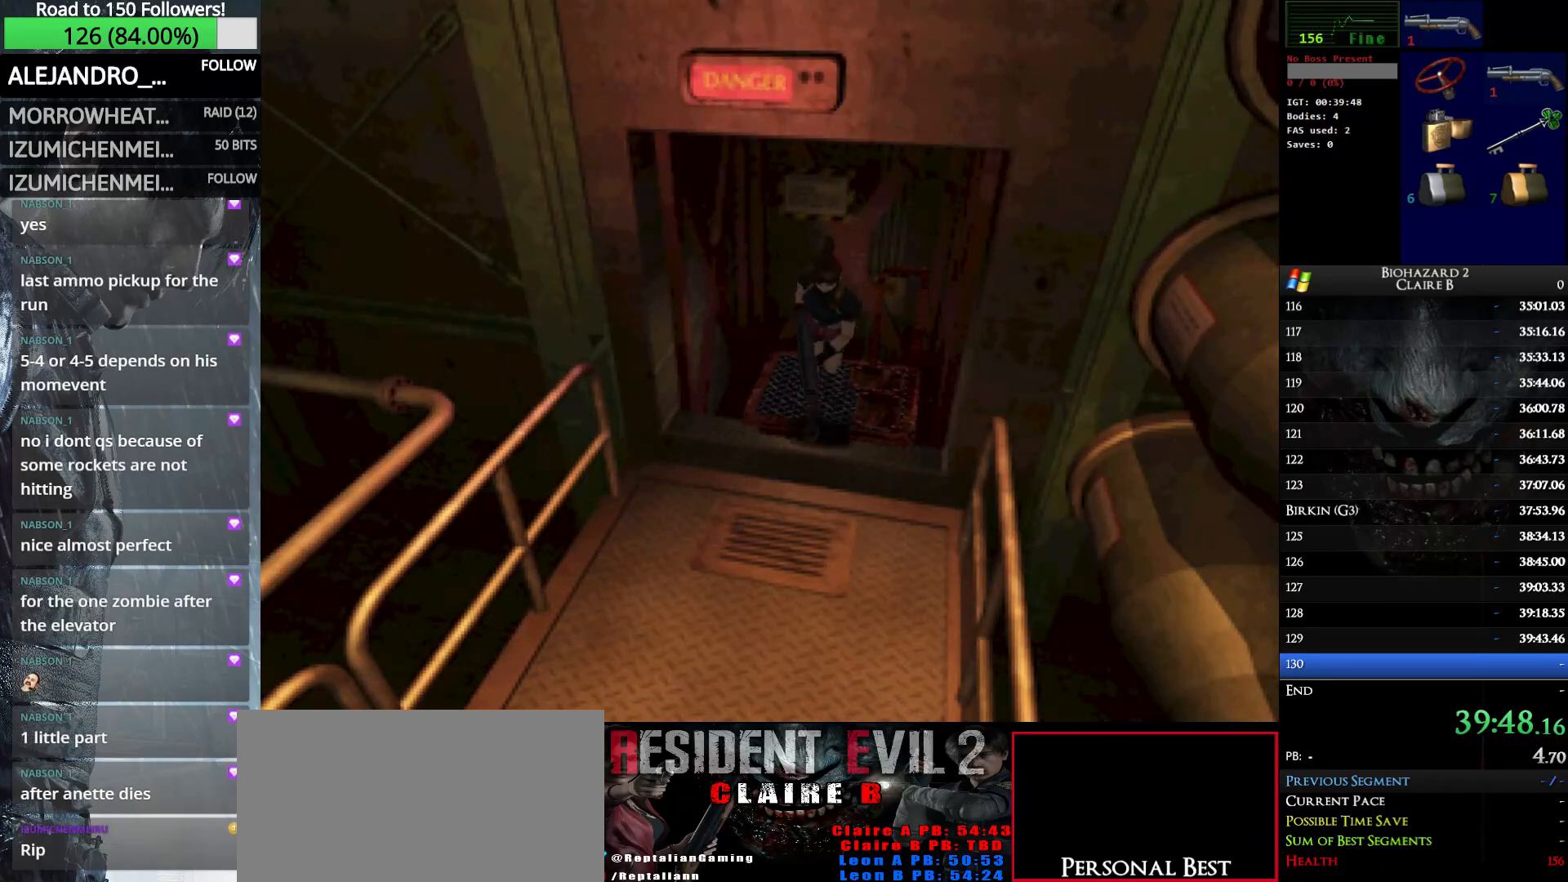
{"keys": ["up", "w"], "events": [[233, "left", "down"], [283, "left", "up"]]}
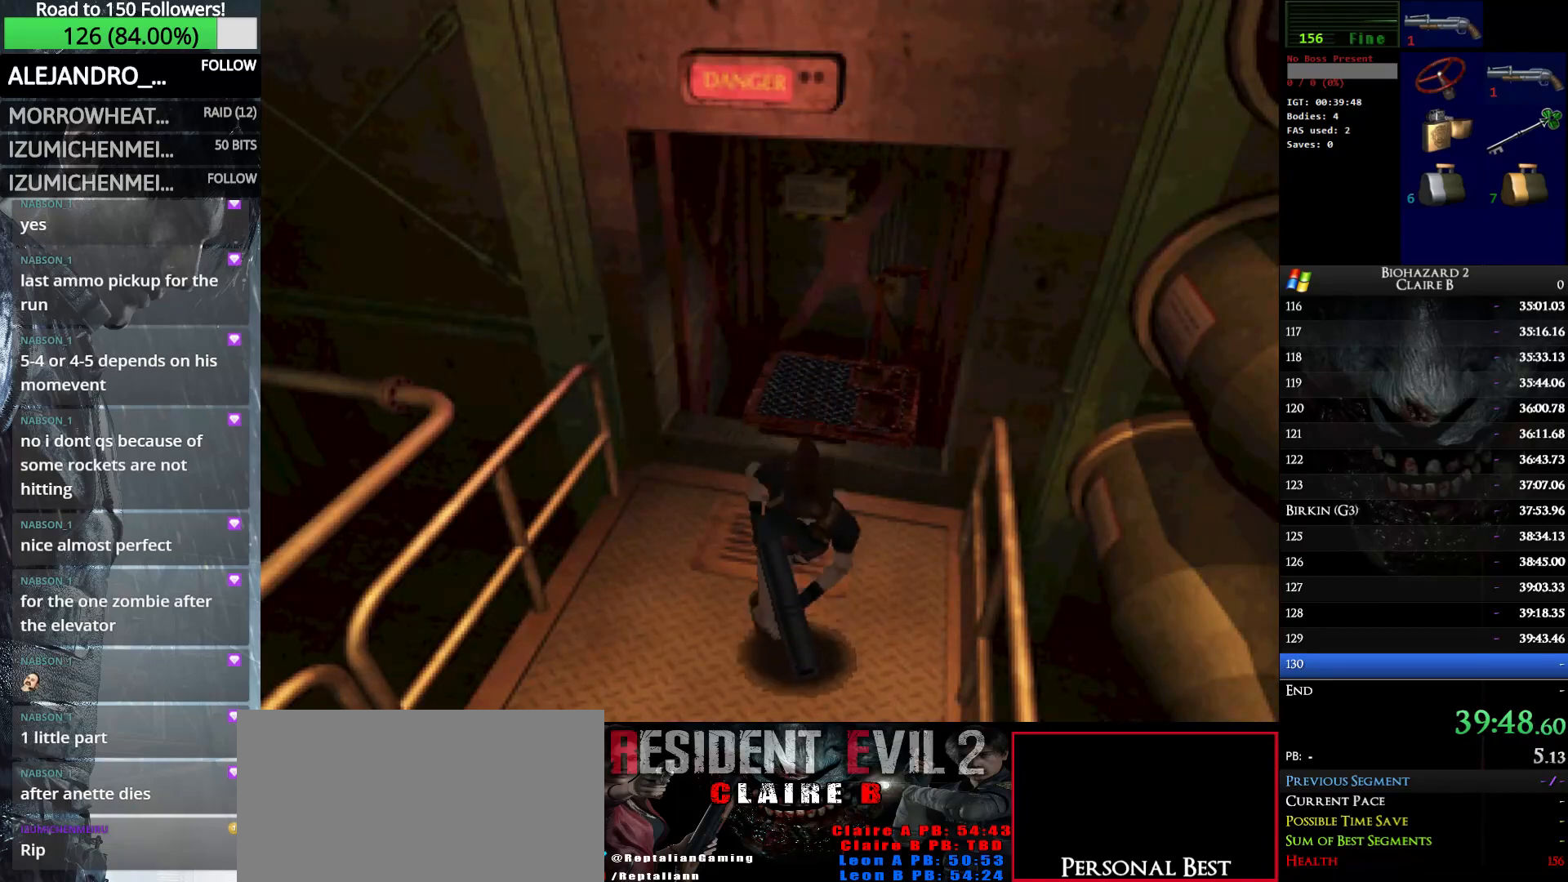
{"keys": ["up", "w"], "events": [[200, "right", "down"], [250, "right", "up"]]}
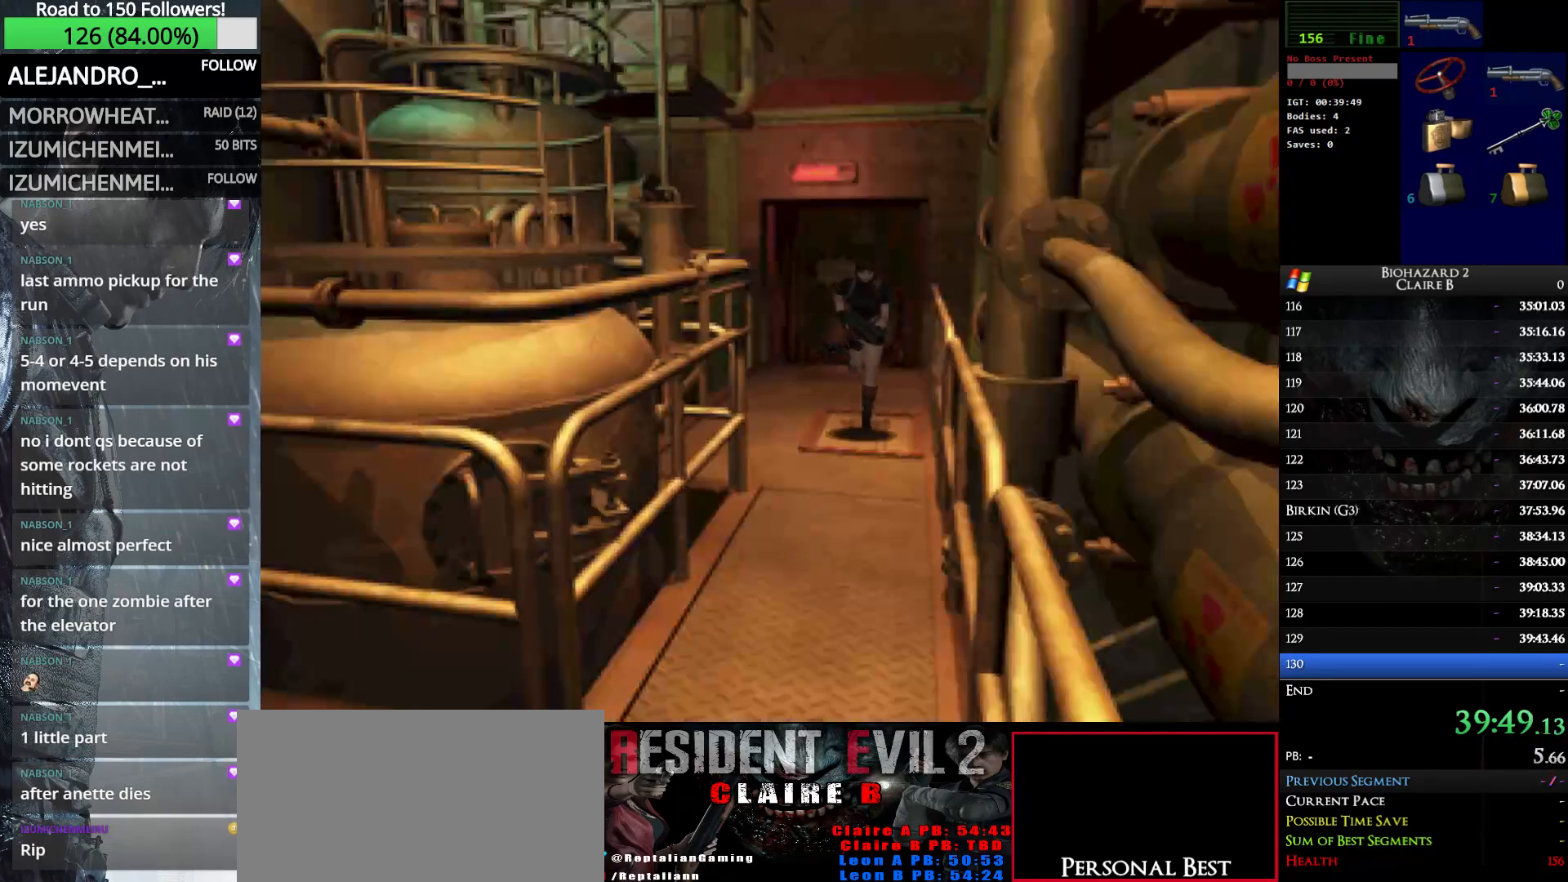
{"keys": ["up", "w"], "events": [[266, "right", "down"], [300, "right", "up"]]}
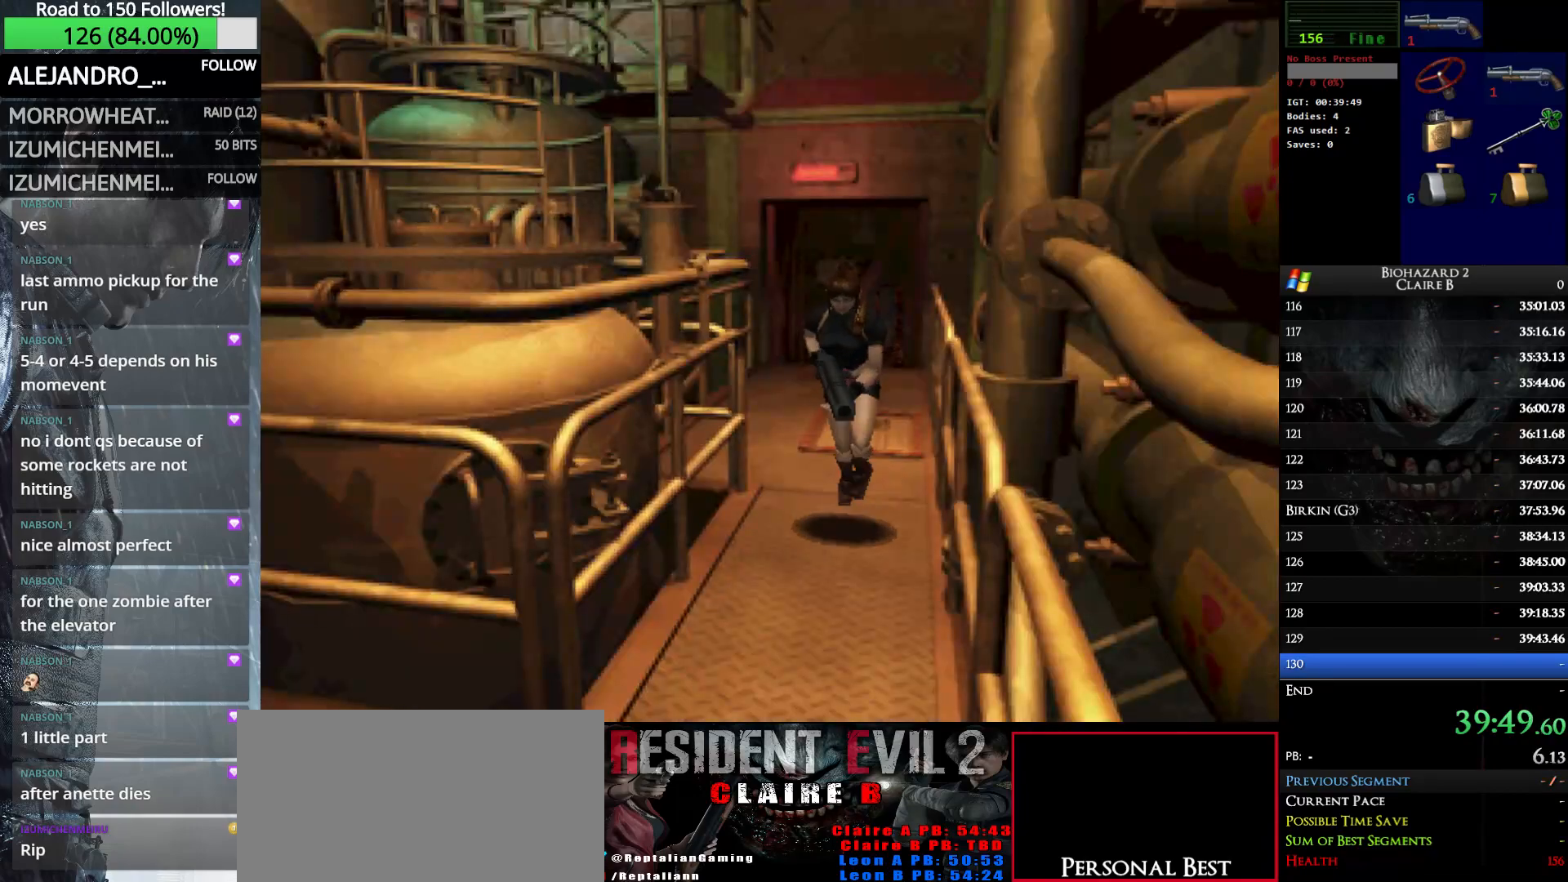
{"keys": ["up", "w"], "events": [[316, "right", "down"], [366, "right", "up"]]}
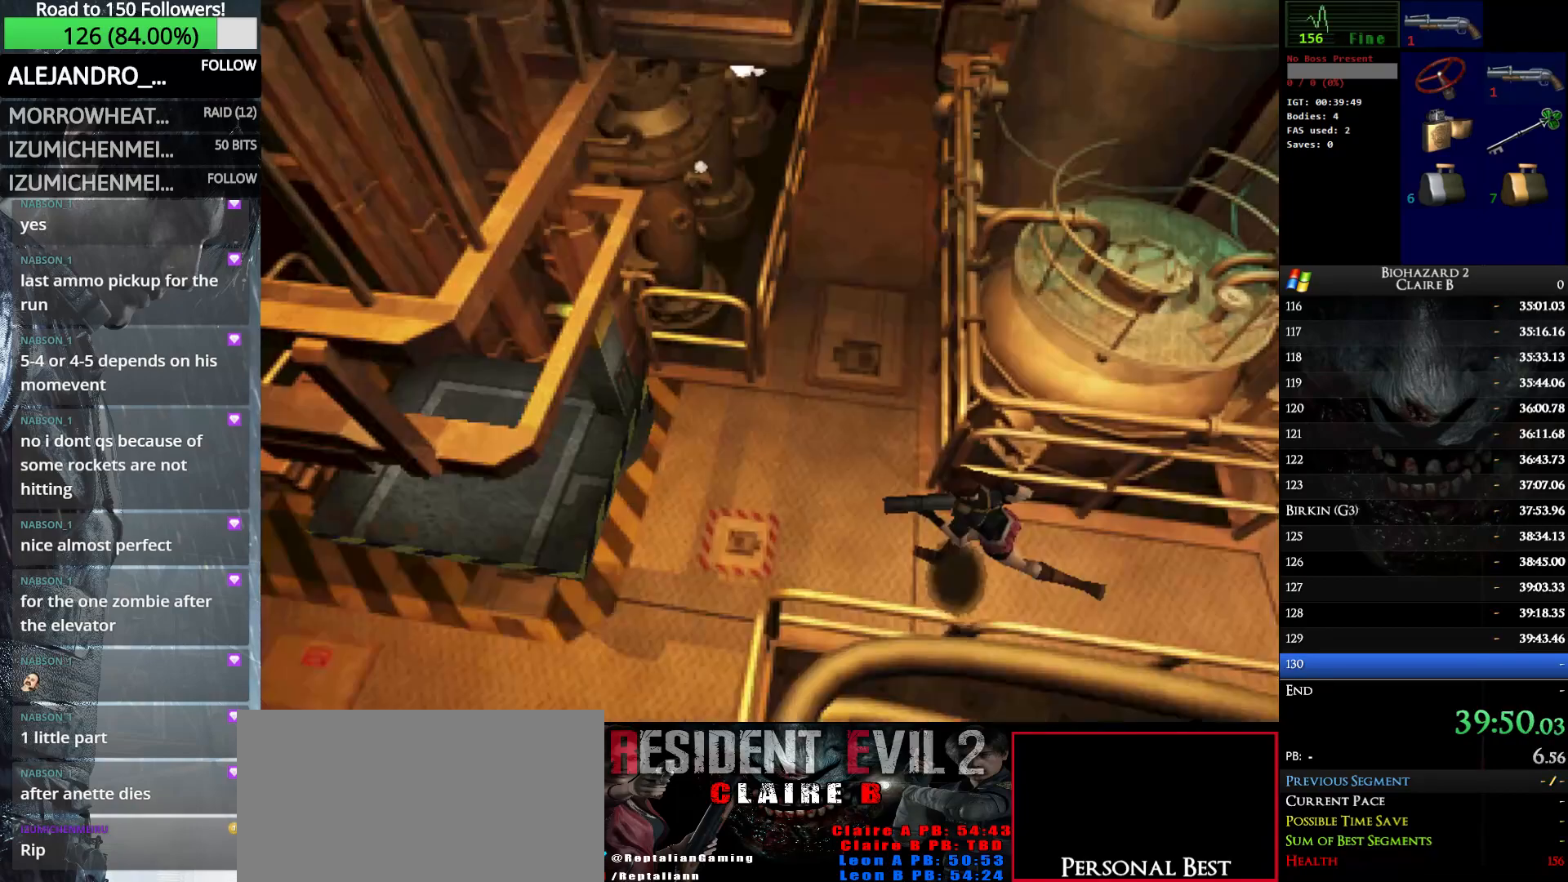
{"keys": ["up", "w"], "events": []}
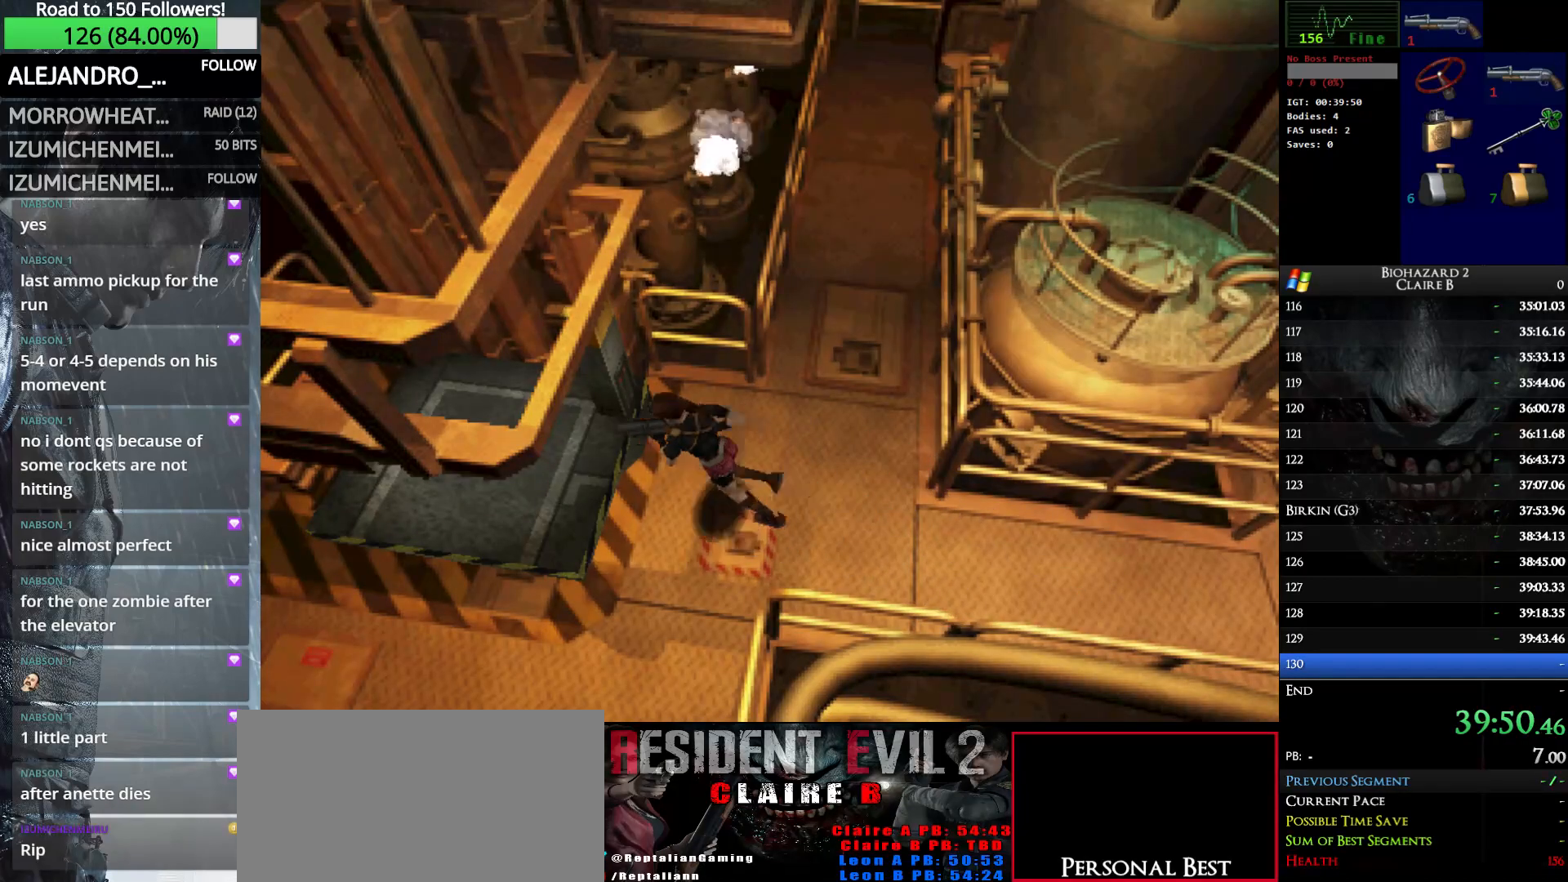
{"keys": ["e", "right", "up", "w"], "events": [[216, "right", "down"], [500, "e", "down"]]}
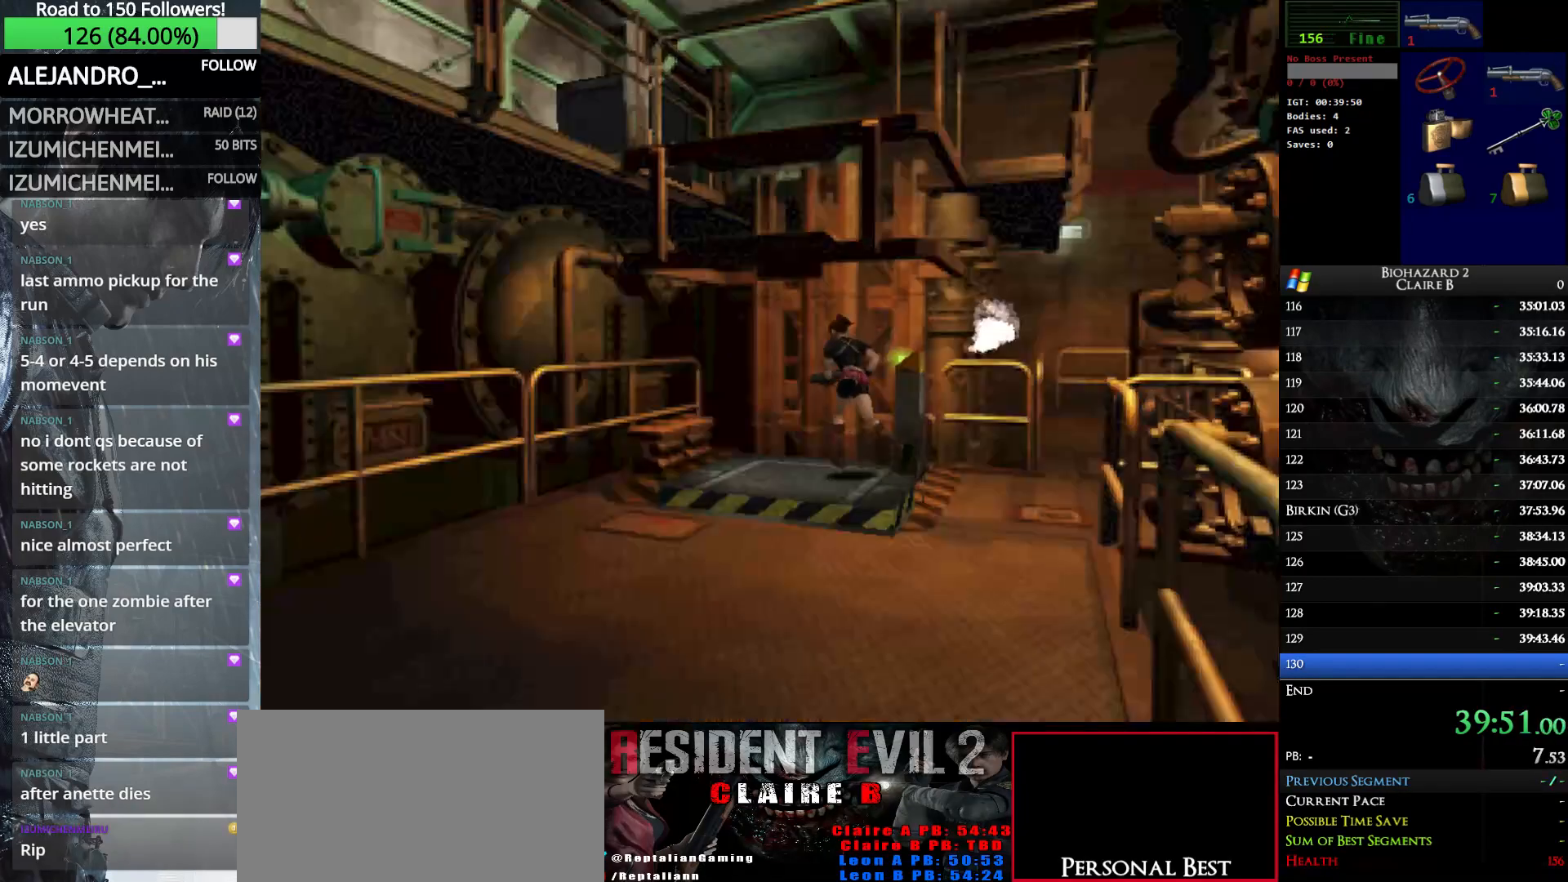
{"keys": ["right", "w"], "events": [[33, "up", "up"], [133, "e", "up"], [183, "e", "down"], [316, "e", "up"], [366, "e", "down"], [466, "e", "up"]]}
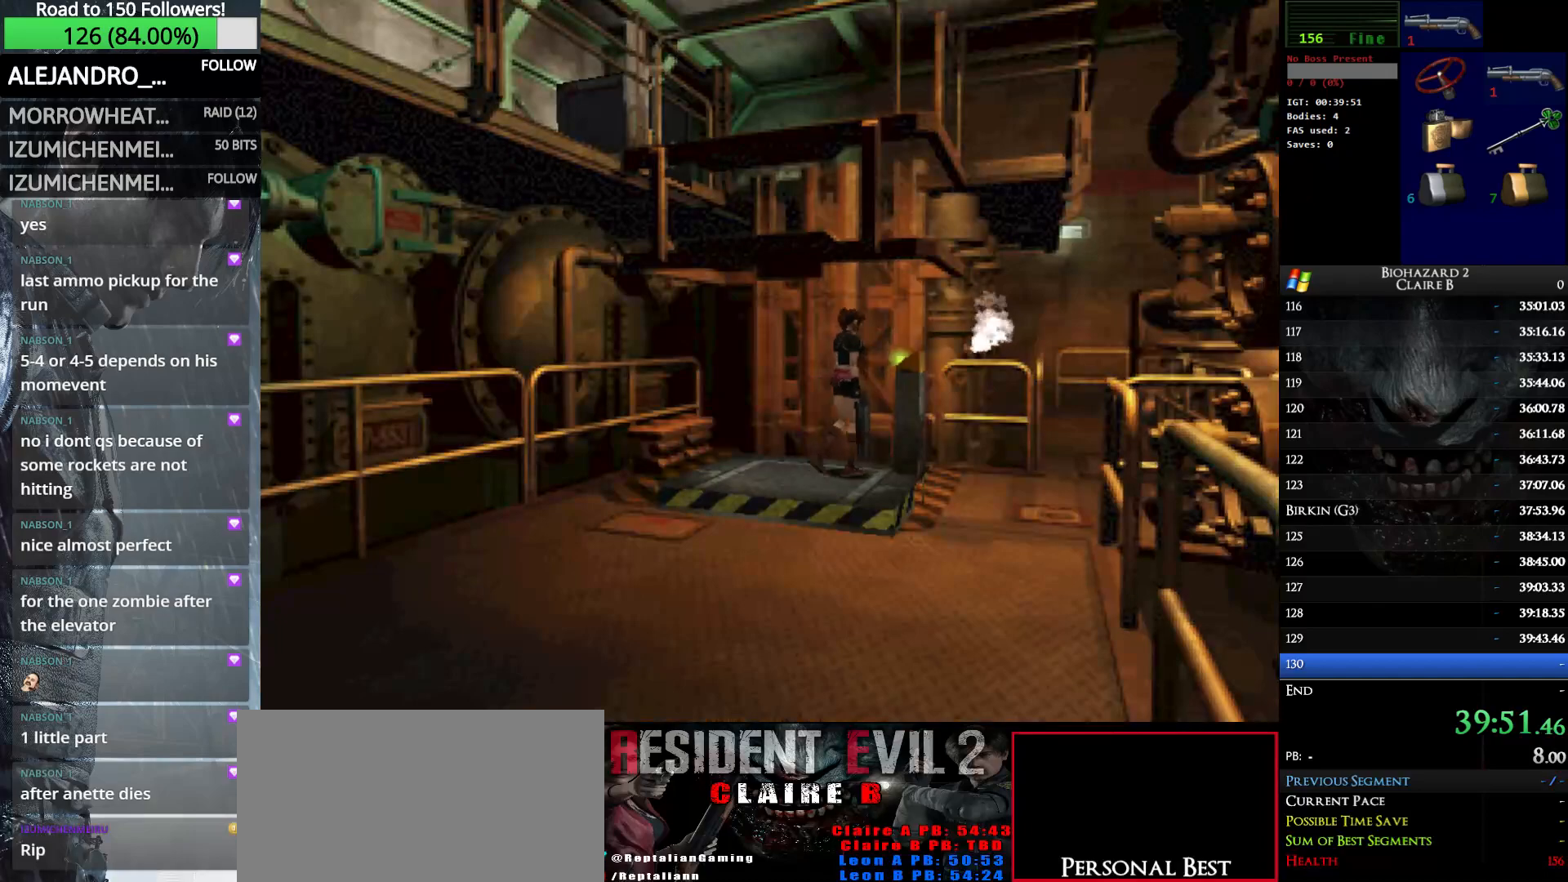
{"keys": ["e", "w"], "events": [[50, "e", "down"], [150, "e", "up"], [200, "e", "down"], [200, "right", "up"], [283, "e", "up"], [333, "left", "down"], [433, "e", "down"], [433, "left", "up"]]}
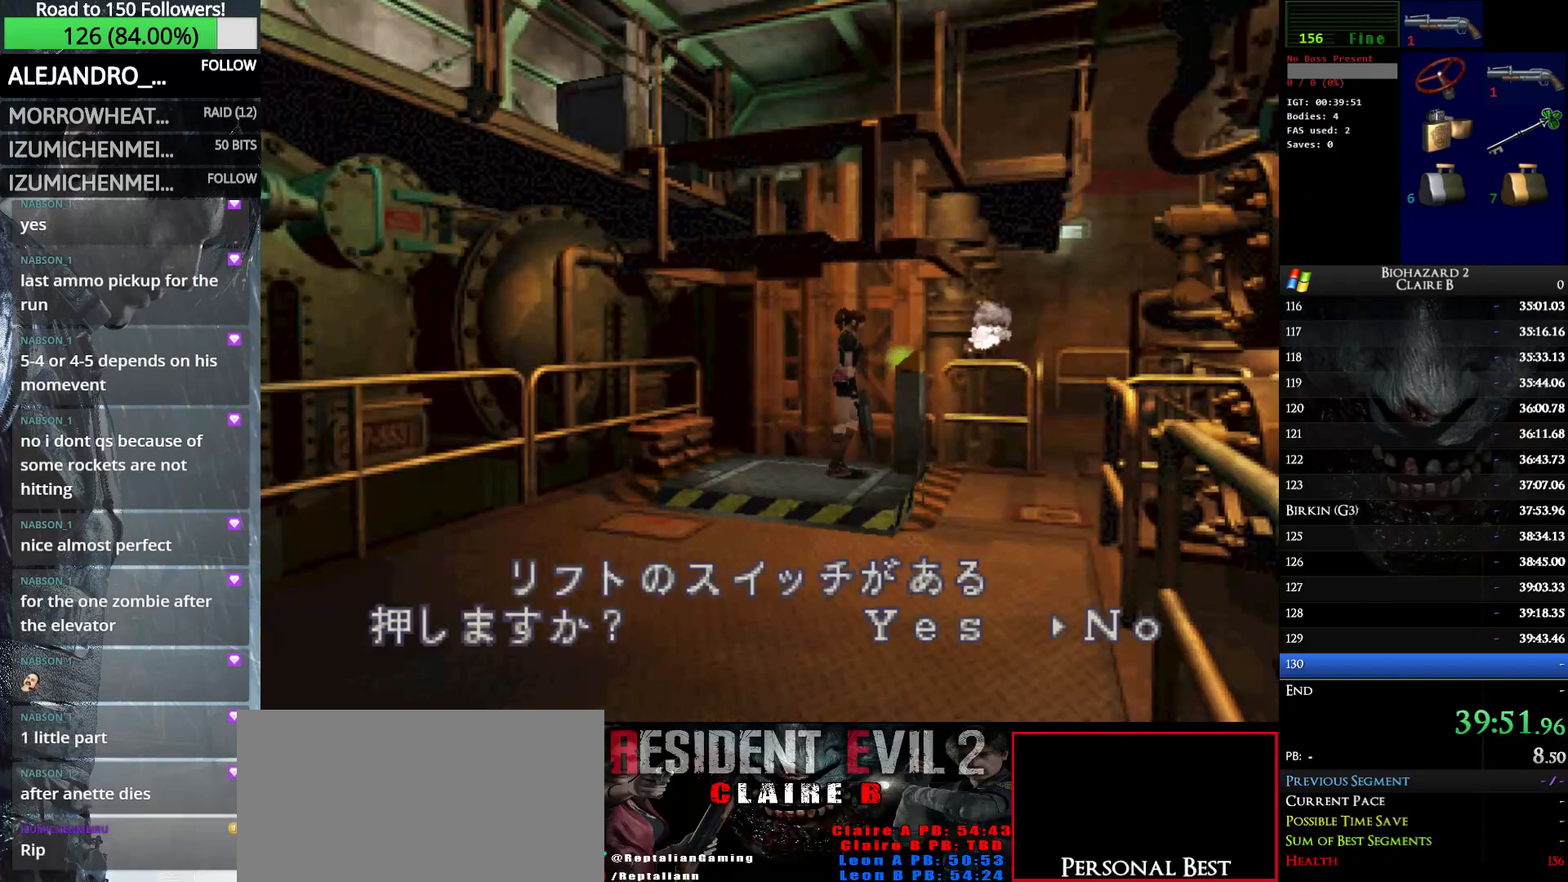
{"keys": ["e", "w"], "events": [[33, "e", "up"], [116, "e", "down"], [216, "e", "up"], [266, "e", "down"], [350, "e", "up"], [450, "e", "down"]]}
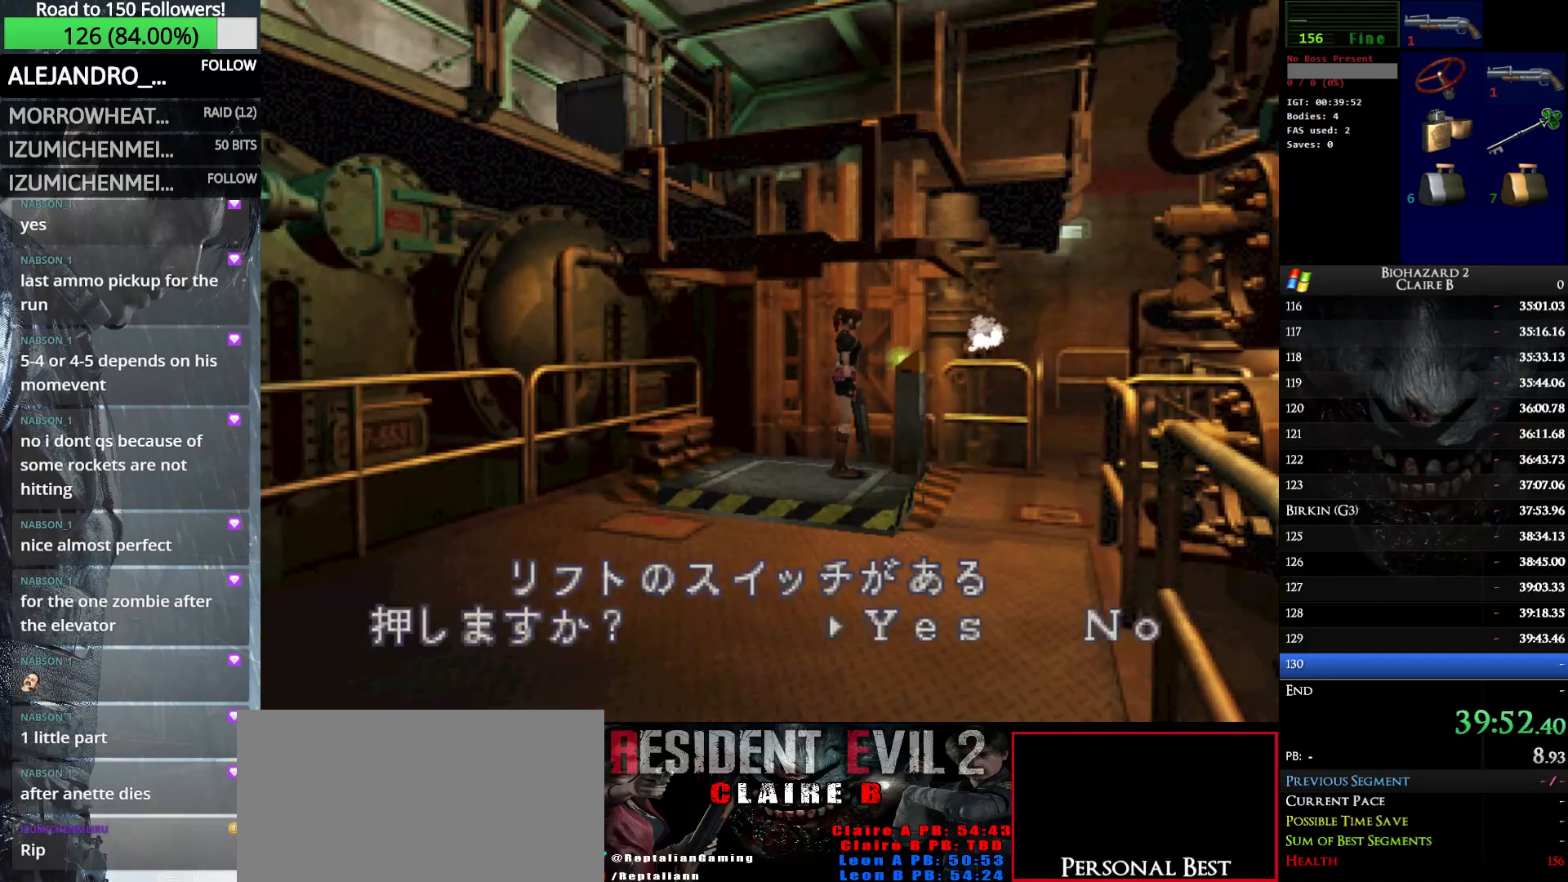
{"keys": ["e", "w"], "events": [[33, "e", "up"], [133, "e", "down"], [233, "e", "up"], [316, "e", "down"], [416, "e", "up"], [466, "e", "down"]]}
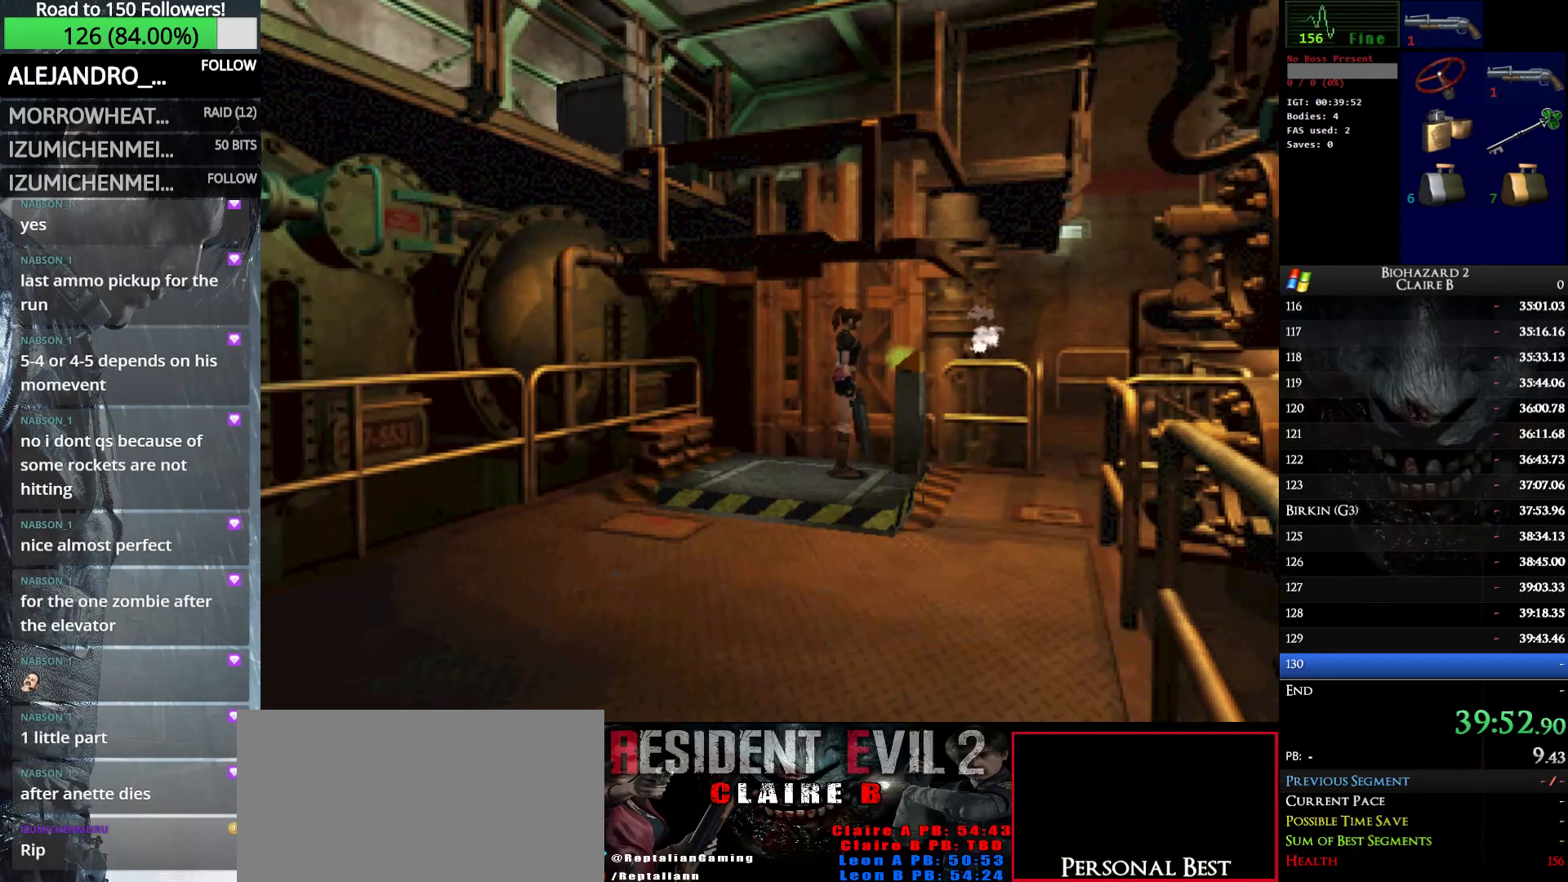
{"keys": ["w"], "events": [[100, "e", "up"], [150, "e", "down"], [283, "e", "up"]]}
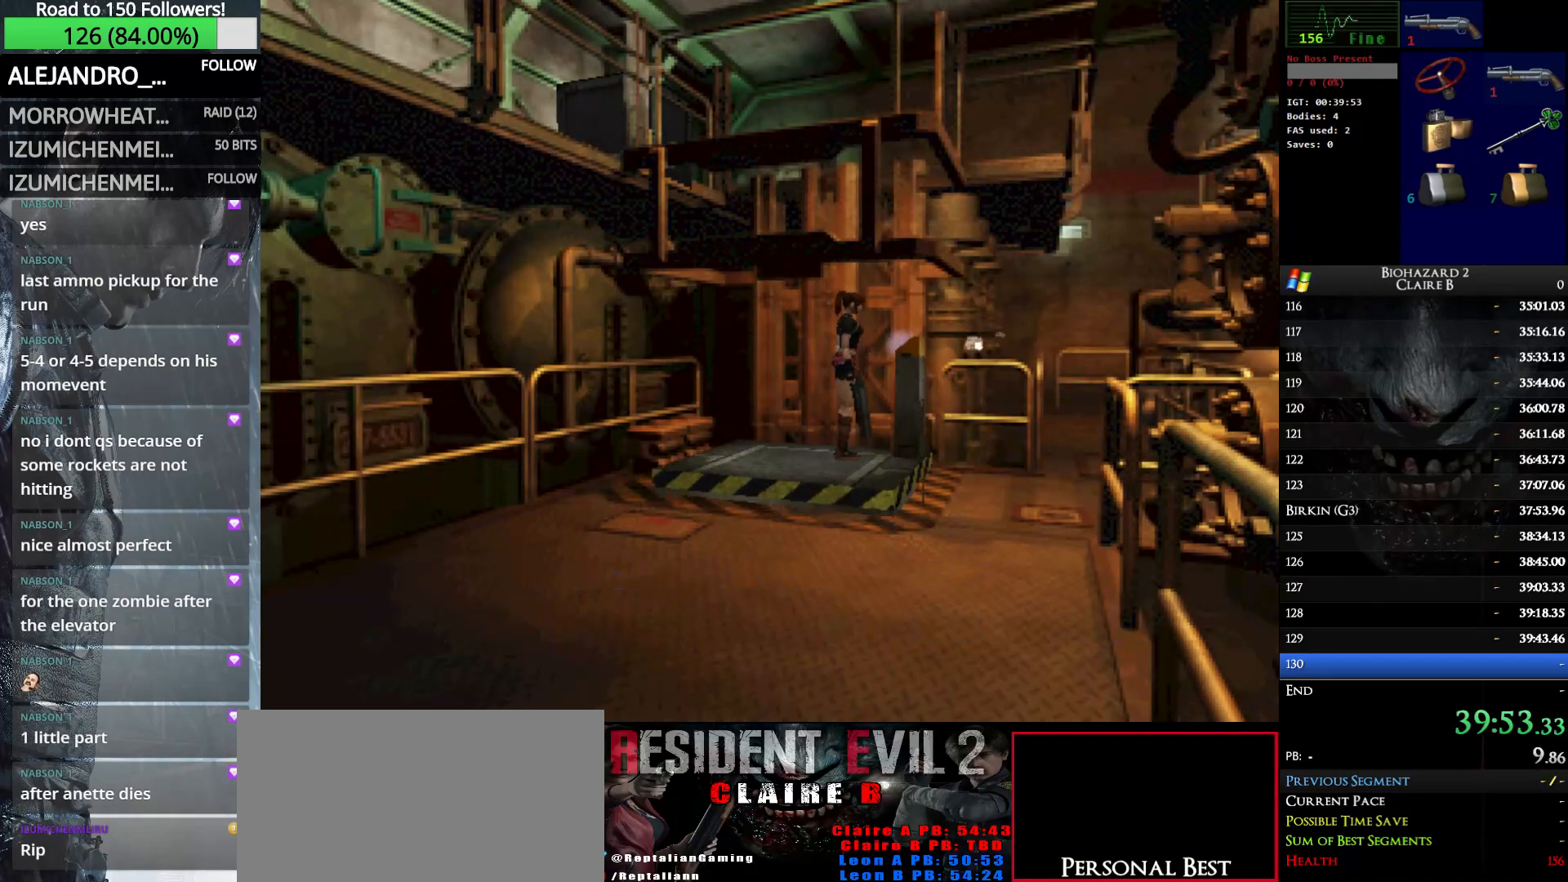
{"keys": [], "events": [[33, "w", "up"]]}
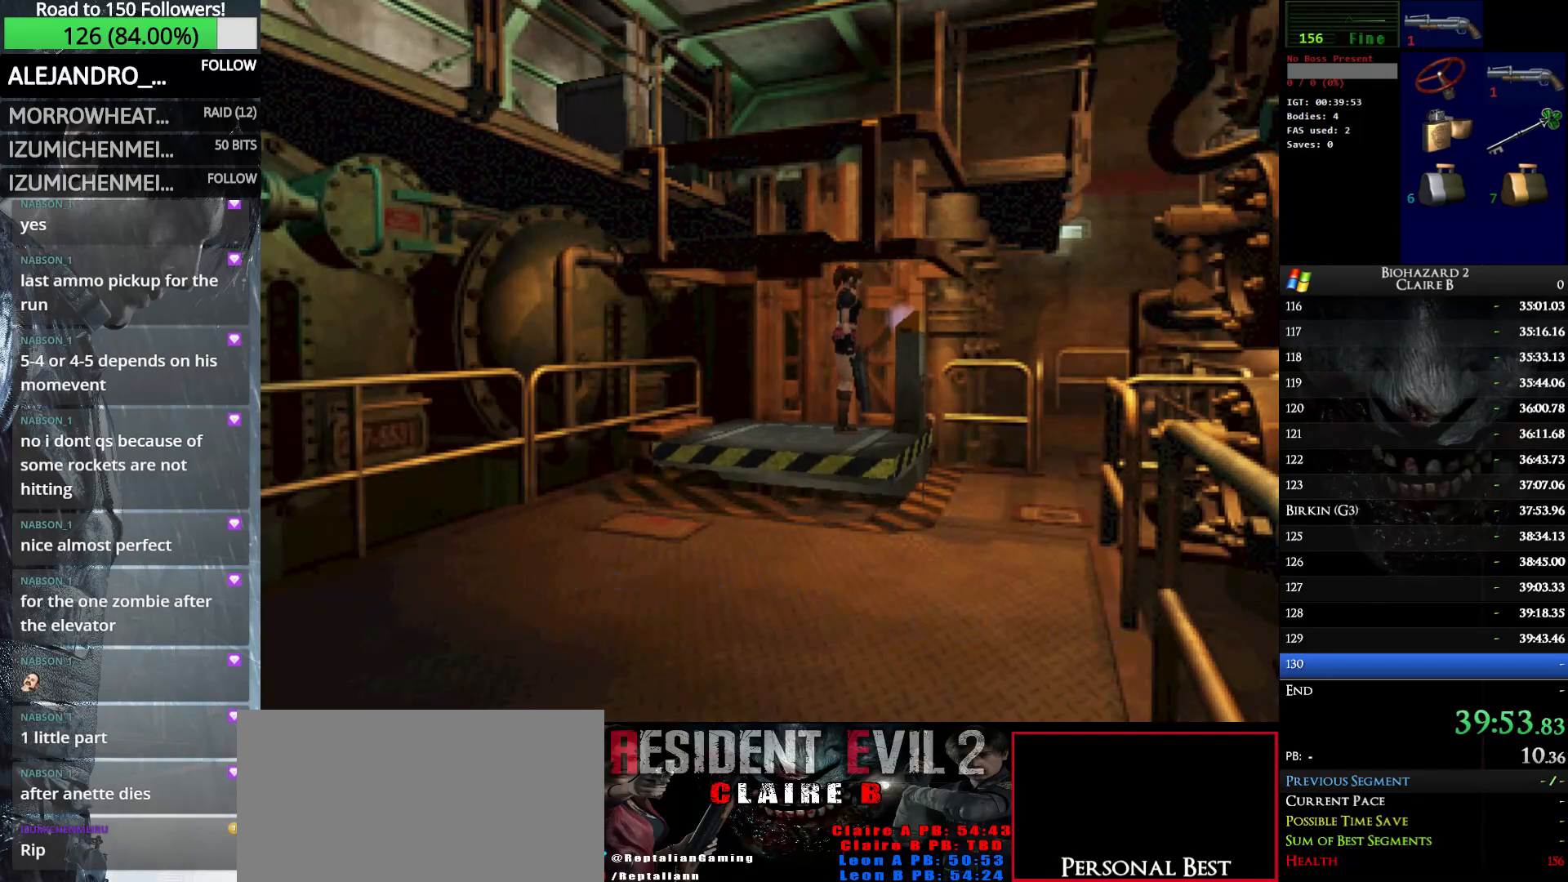
{"keys": [], "events": []}